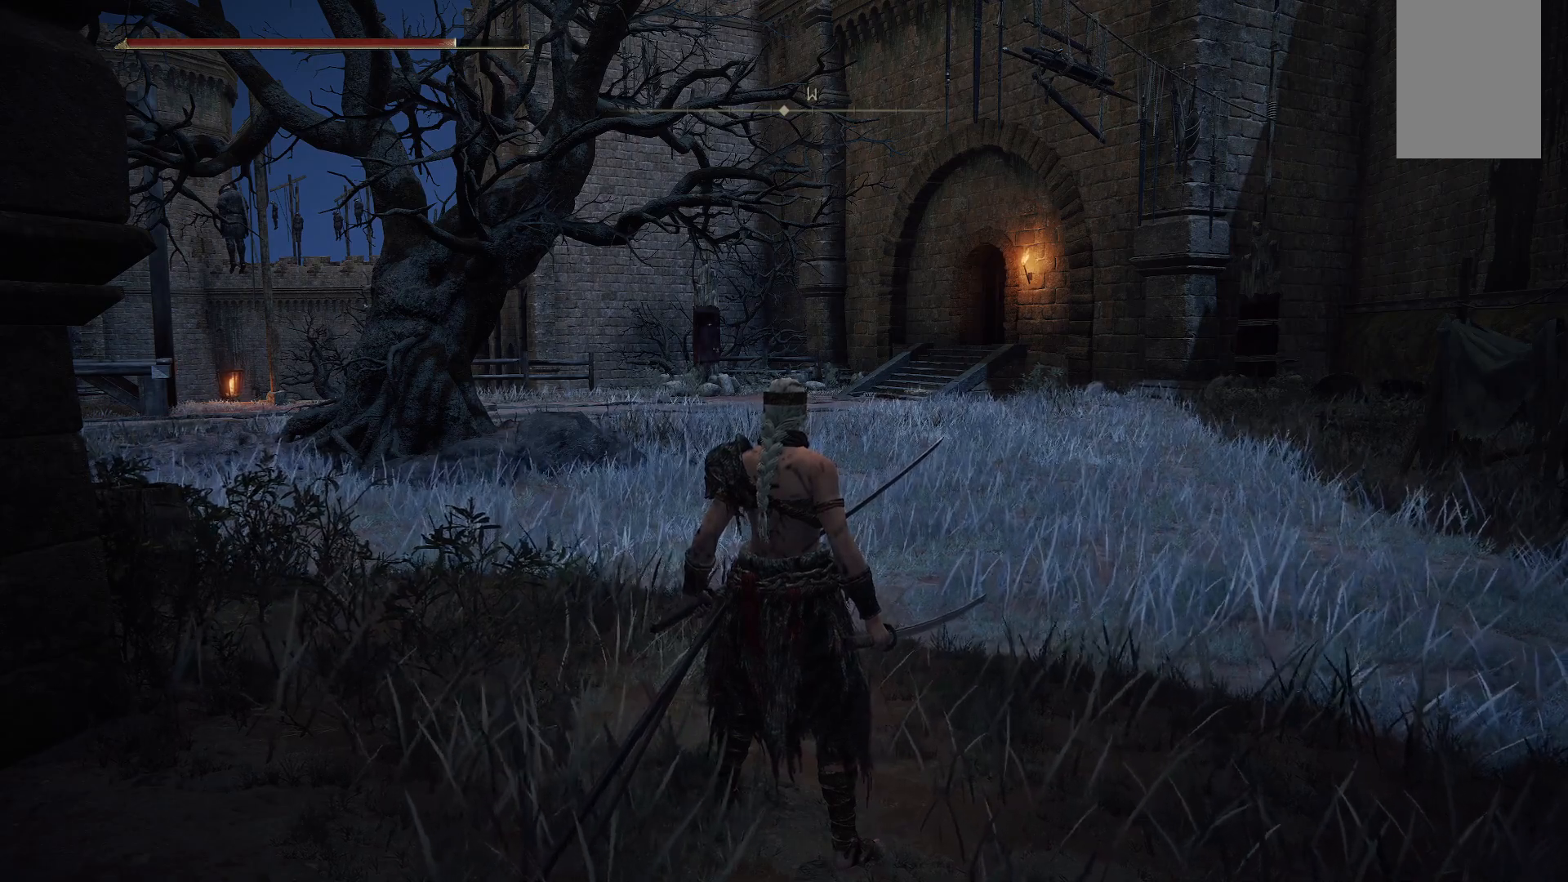
Gameplay with a controller (Xbox layout); each line is a JSON object with the inputs held at the frame after it. "events" lists button and stick changes between this image and that frame as [ms after this image, input, new state], when the widget could be followed in between. Not read: L3 R3.
{"buttons": [], "left_stick": "up", "right_stick": "center", "events": [[333, "left_stick", "up"]]}
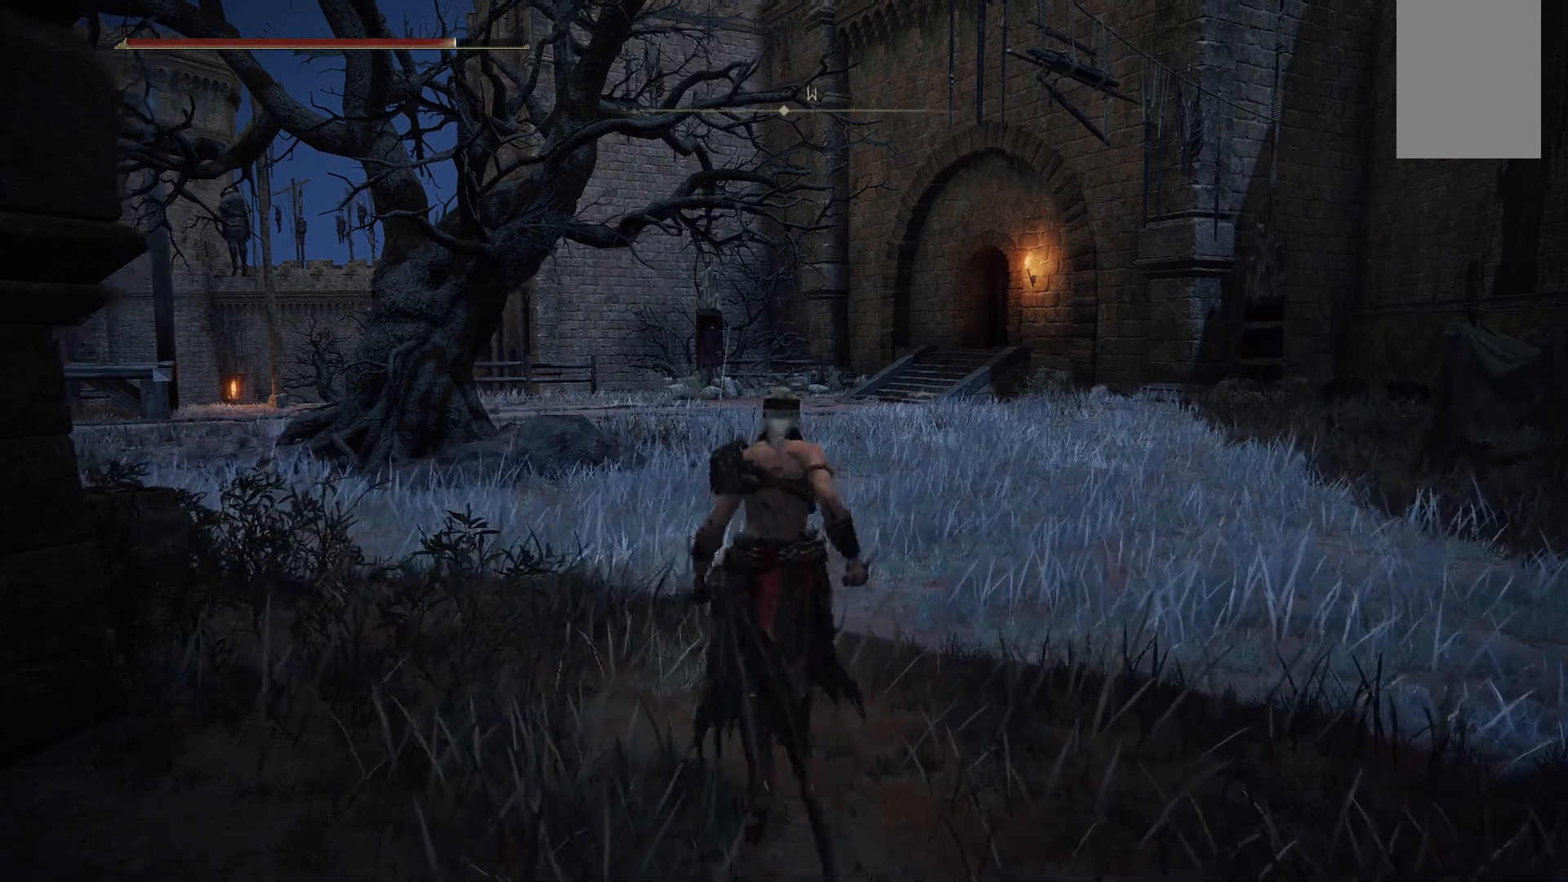
{"buttons": [], "left_stick": "up", "right_stick": "left", "events": [[200, "right_stick", "left"]]}
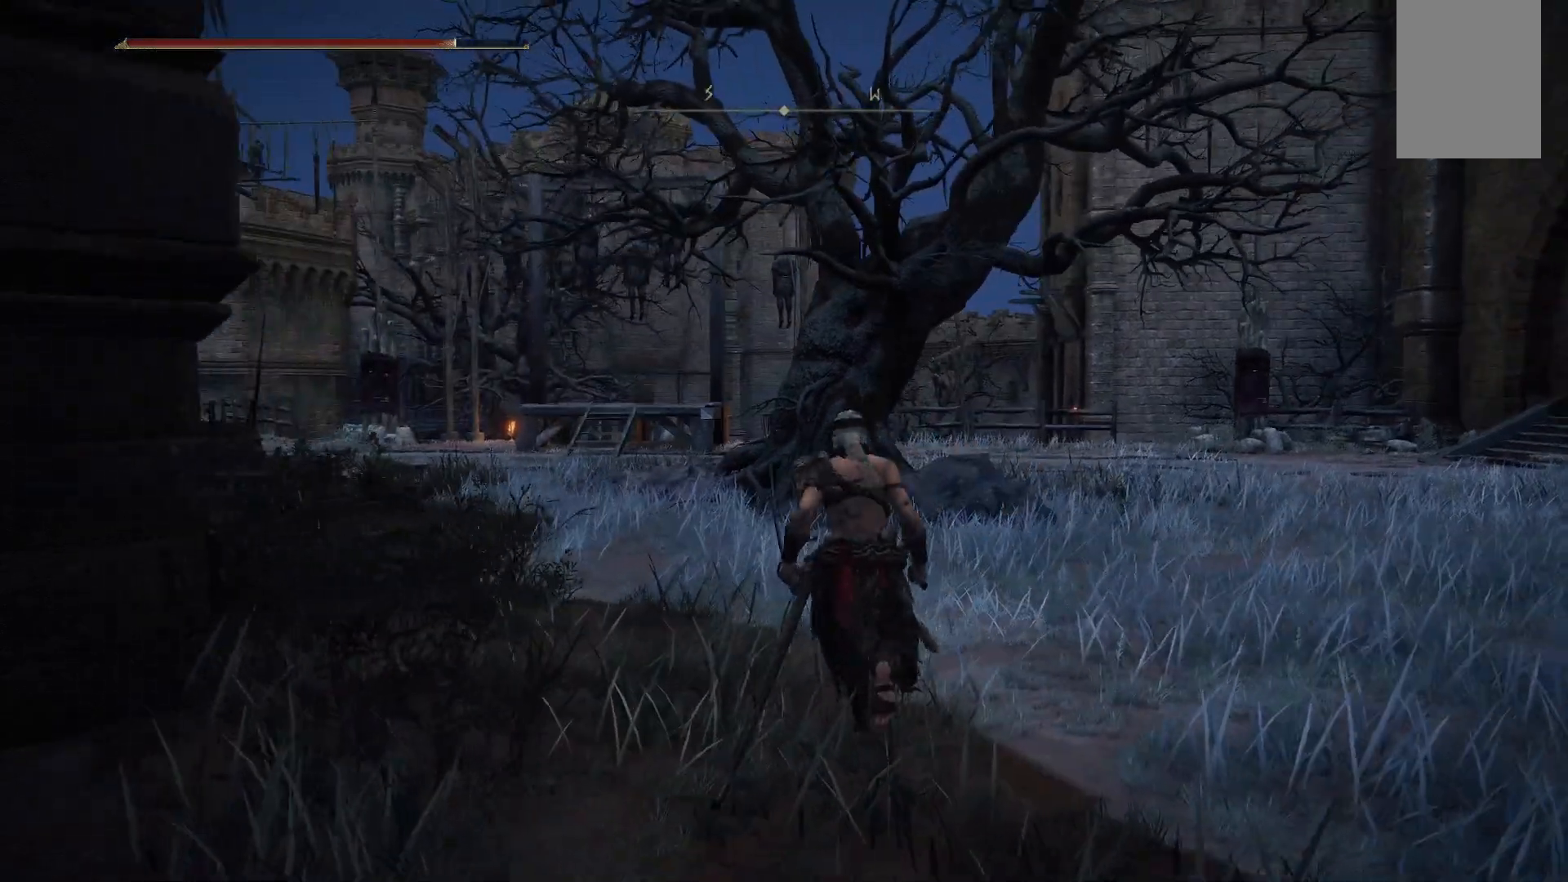
{"buttons": [], "left_stick": "up", "right_stick": "center", "events": [[17, "right_stick", "center"]]}
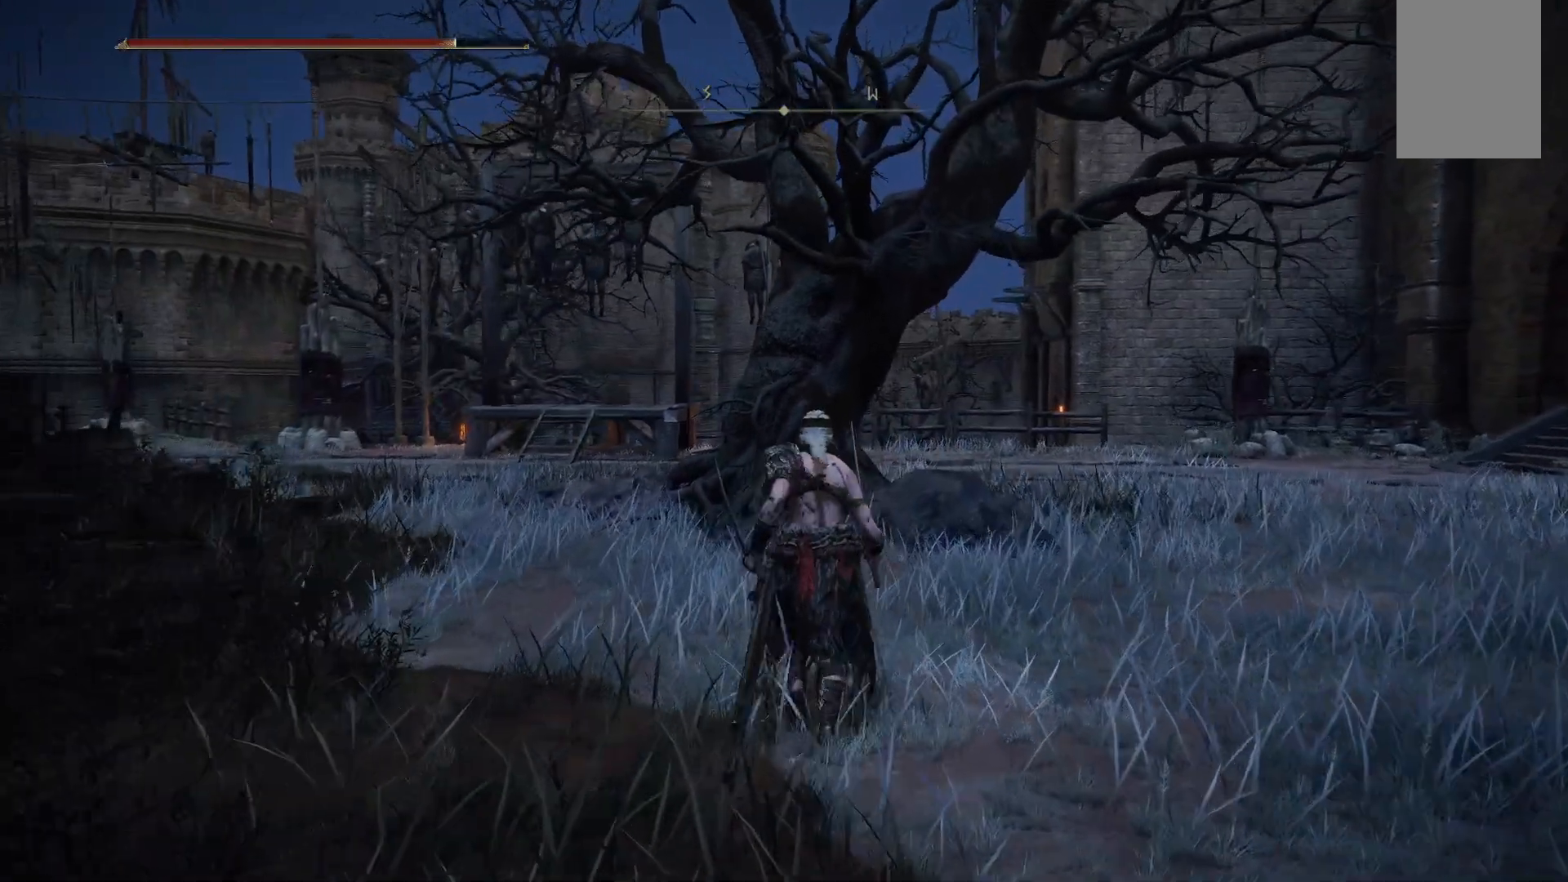
{"buttons": [], "left_stick": "up-right", "right_stick": "center", "events": [[117, "right_stick", "left"], [350, "left_stick", "up-right"], [400, "right_stick", "center"]]}
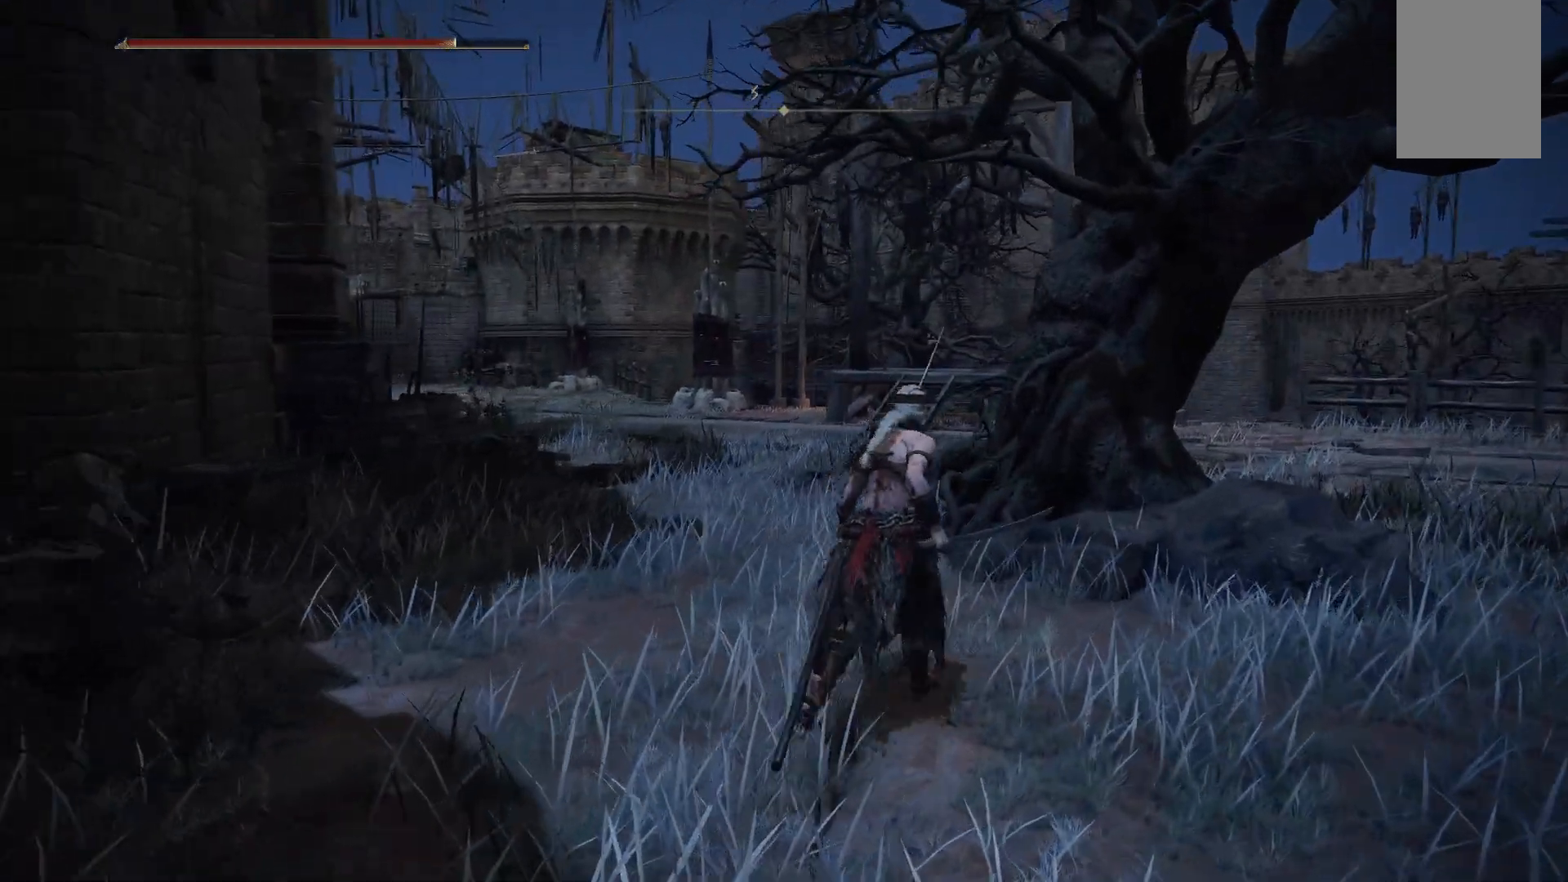
{"buttons": [], "left_stick": "up-right", "right_stick": "center", "events": [[200, "B", "down"], [367, "B", "up"]]}
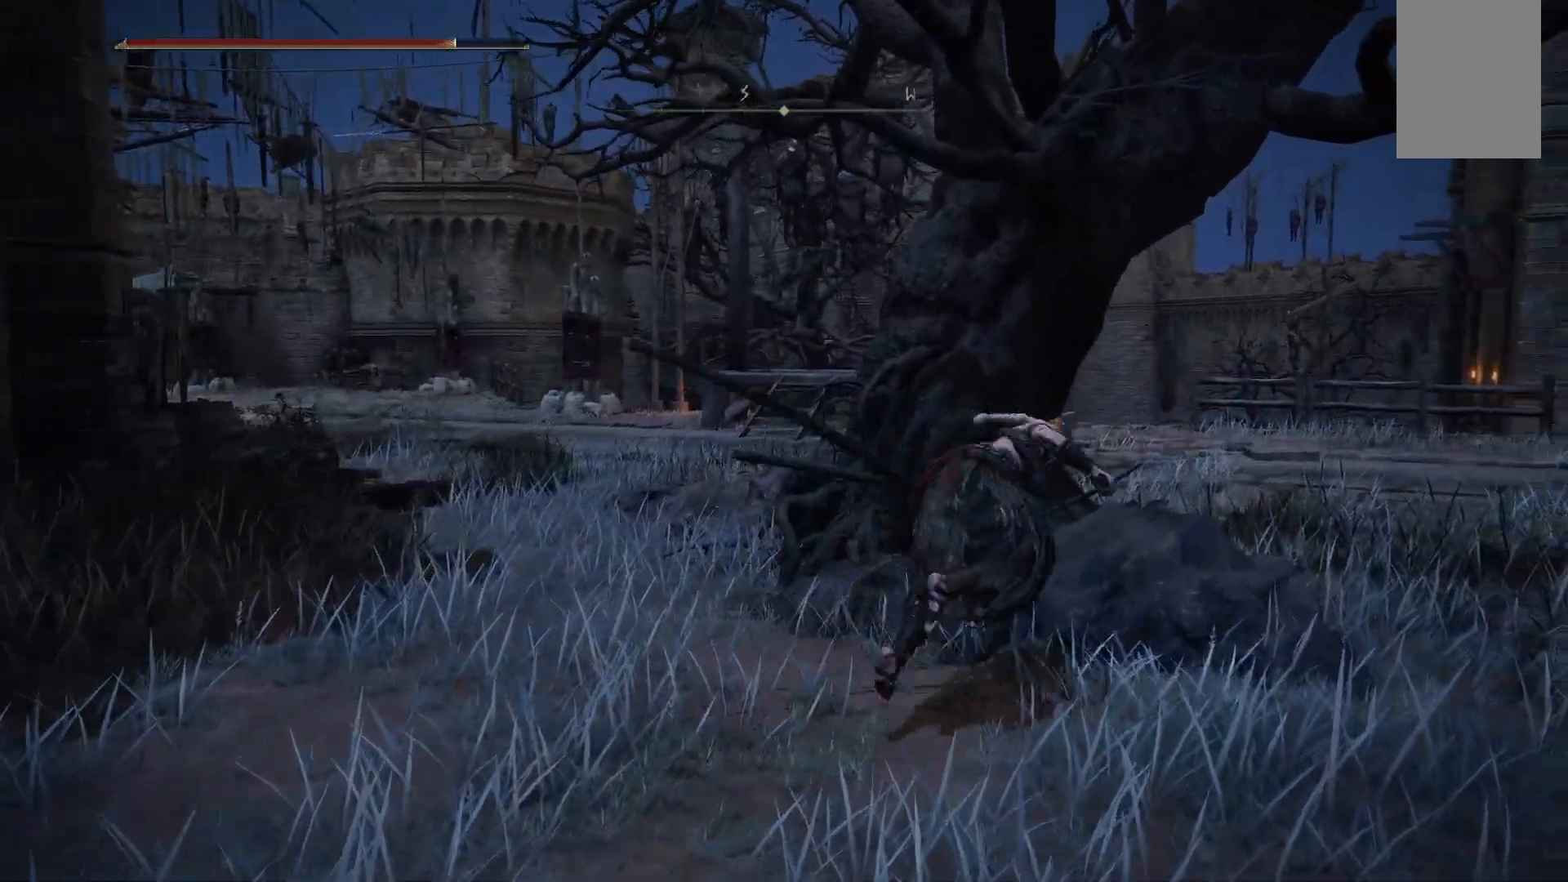
{"buttons": [], "left_stick": "up-right", "right_stick": "right", "events": [[450, "right_stick", "right"]]}
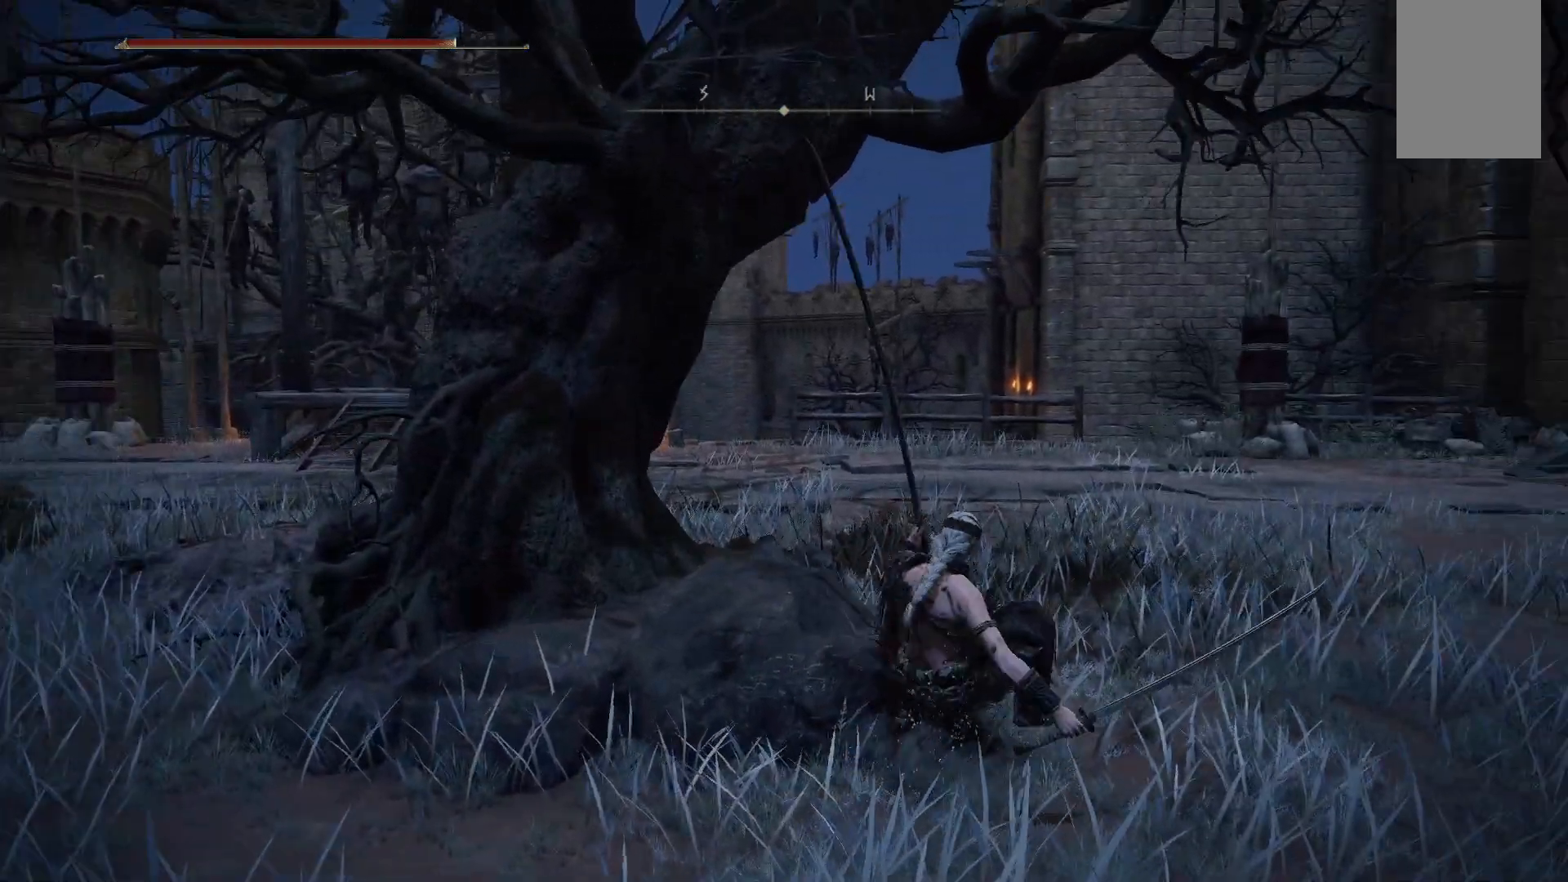
{"buttons": ["B"], "left_stick": "up-right", "right_stick": "center", "events": [[117, "right_stick", "center"], [417, "B", "down"]]}
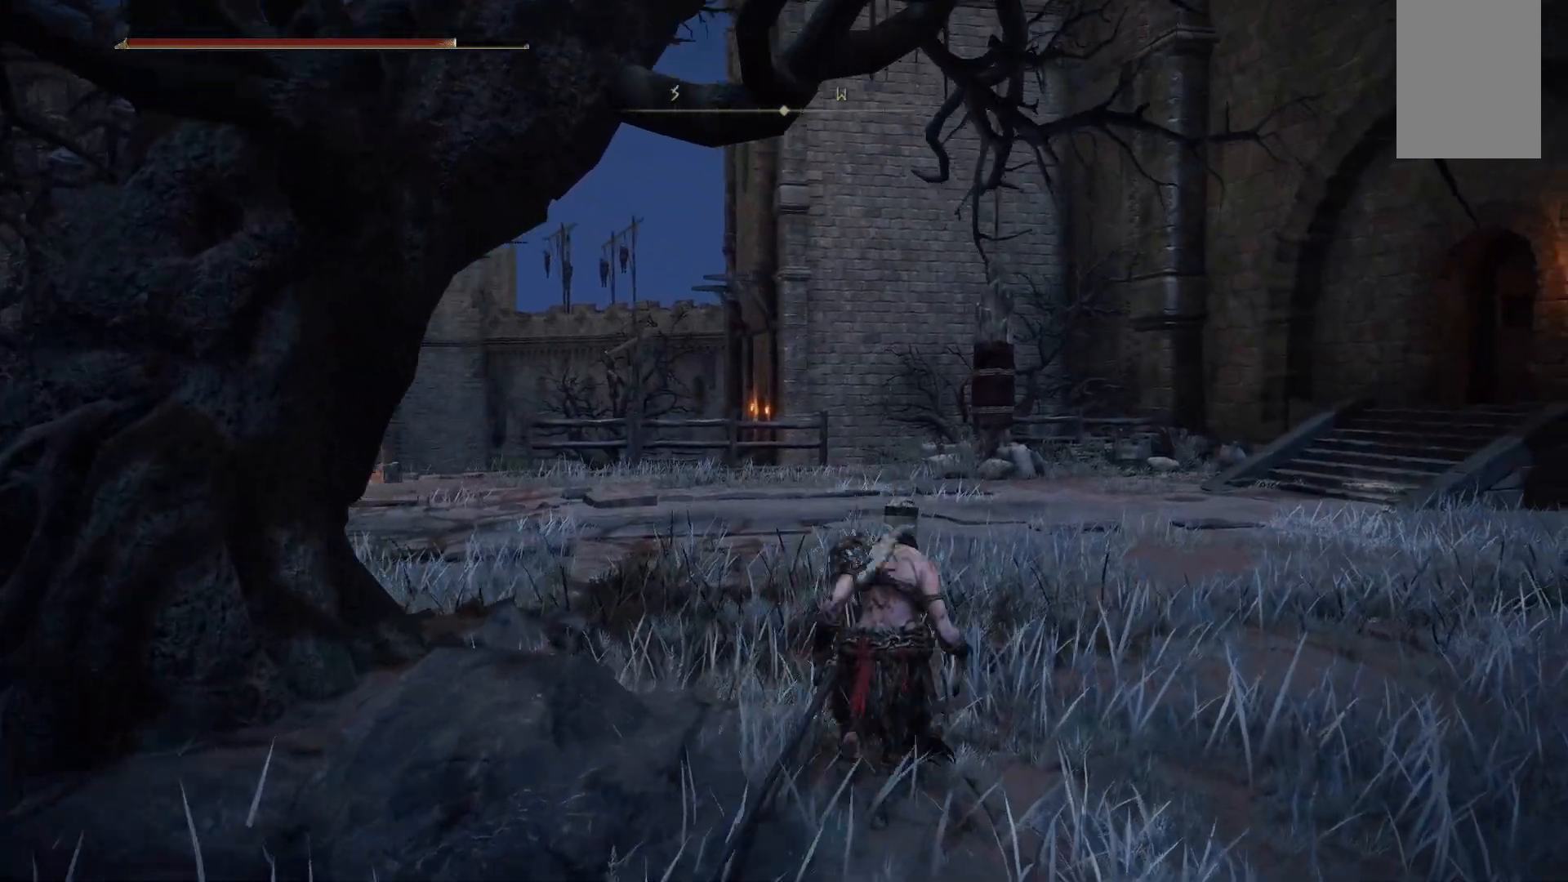
{"buttons": [], "left_stick": "up-right", "right_stick": "center", "events": [[33, "B", "up"]]}
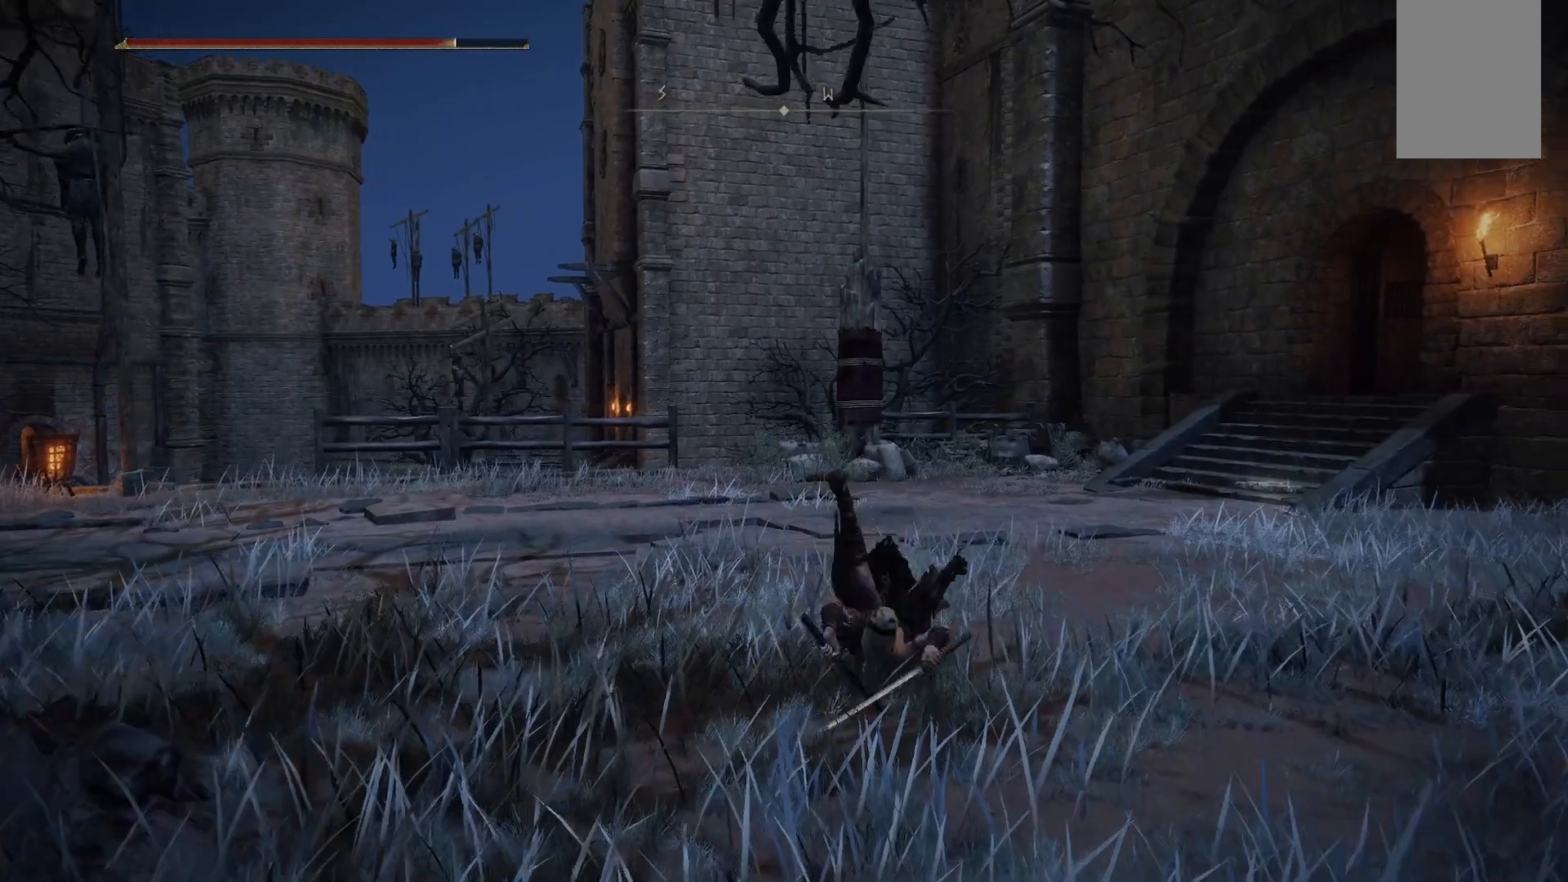
{"buttons": [], "left_stick": "up-right", "right_stick": "center", "events": [[167, "B", "down"], [317, "B", "up"]]}
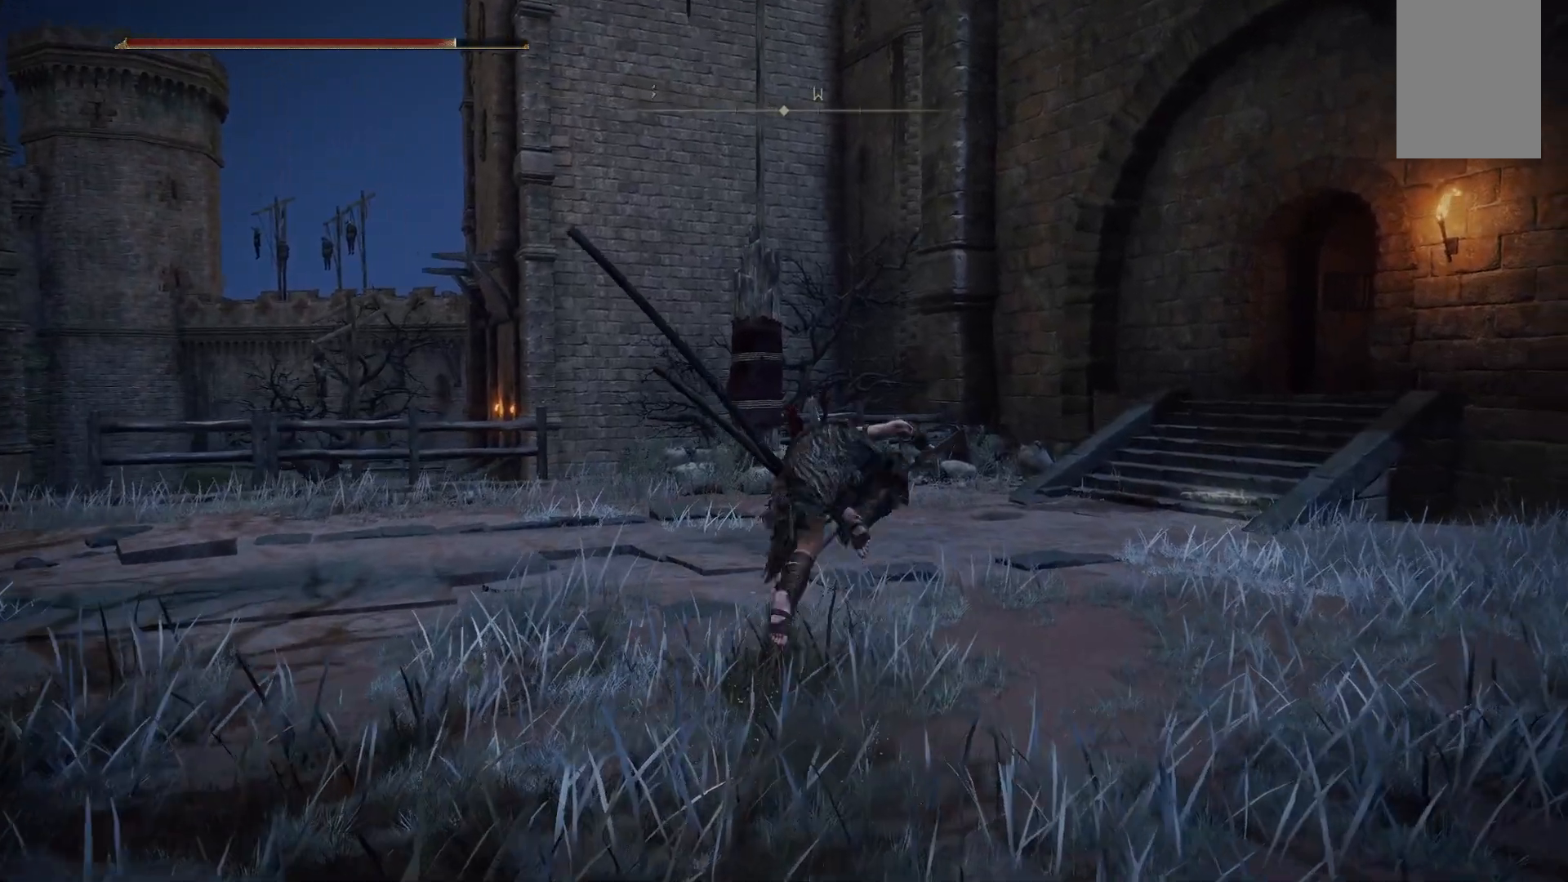
{"buttons": [], "left_stick": "up-right", "right_stick": "center", "events": []}
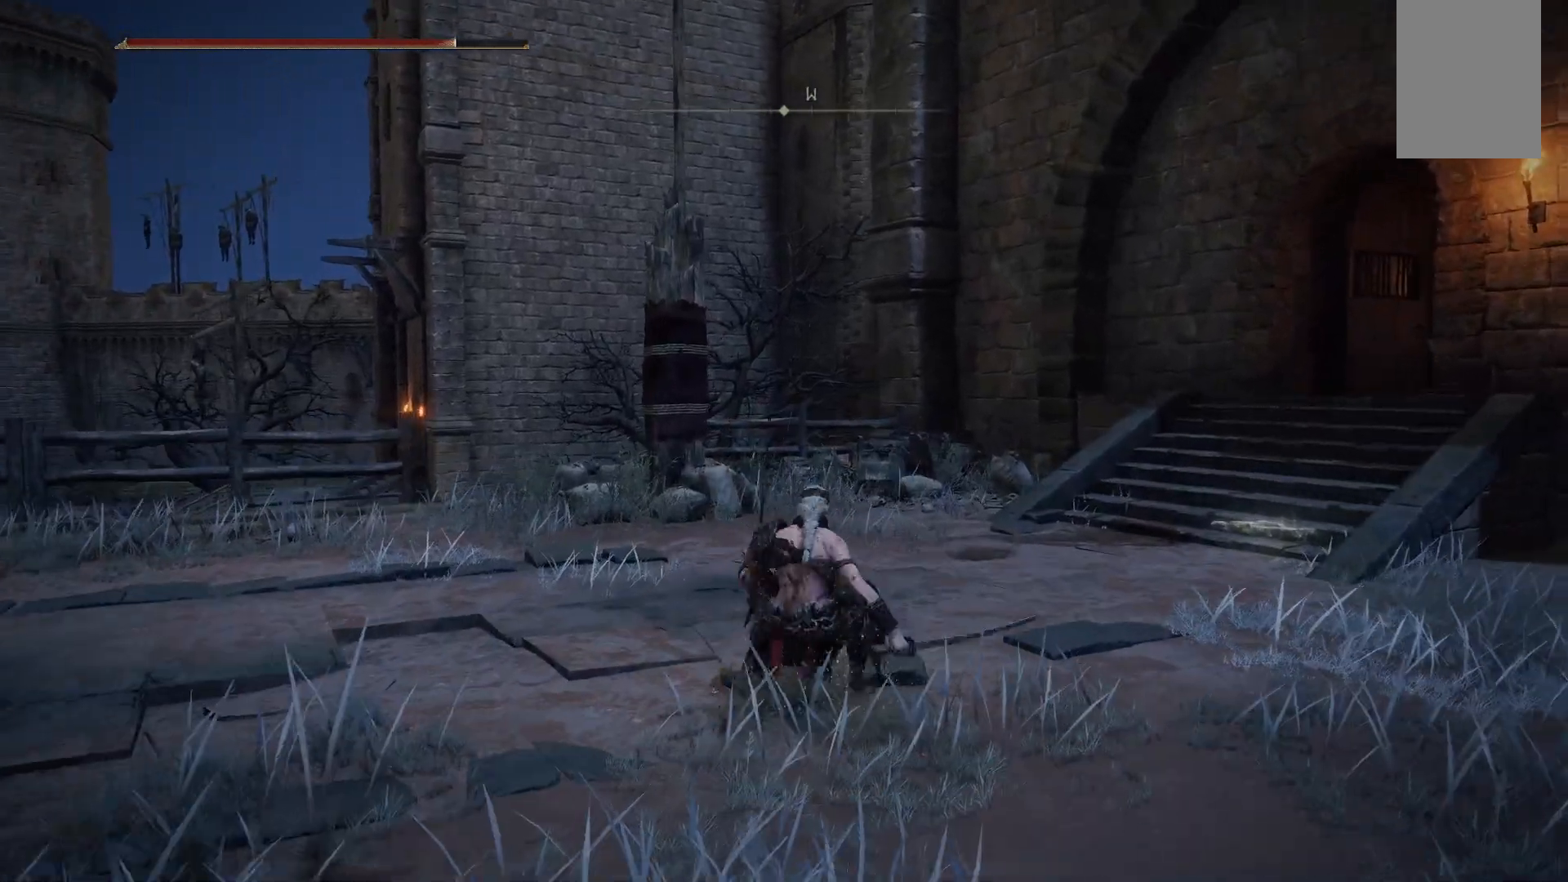
{"buttons": [], "left_stick": "up-right", "right_stick": "center", "events": []}
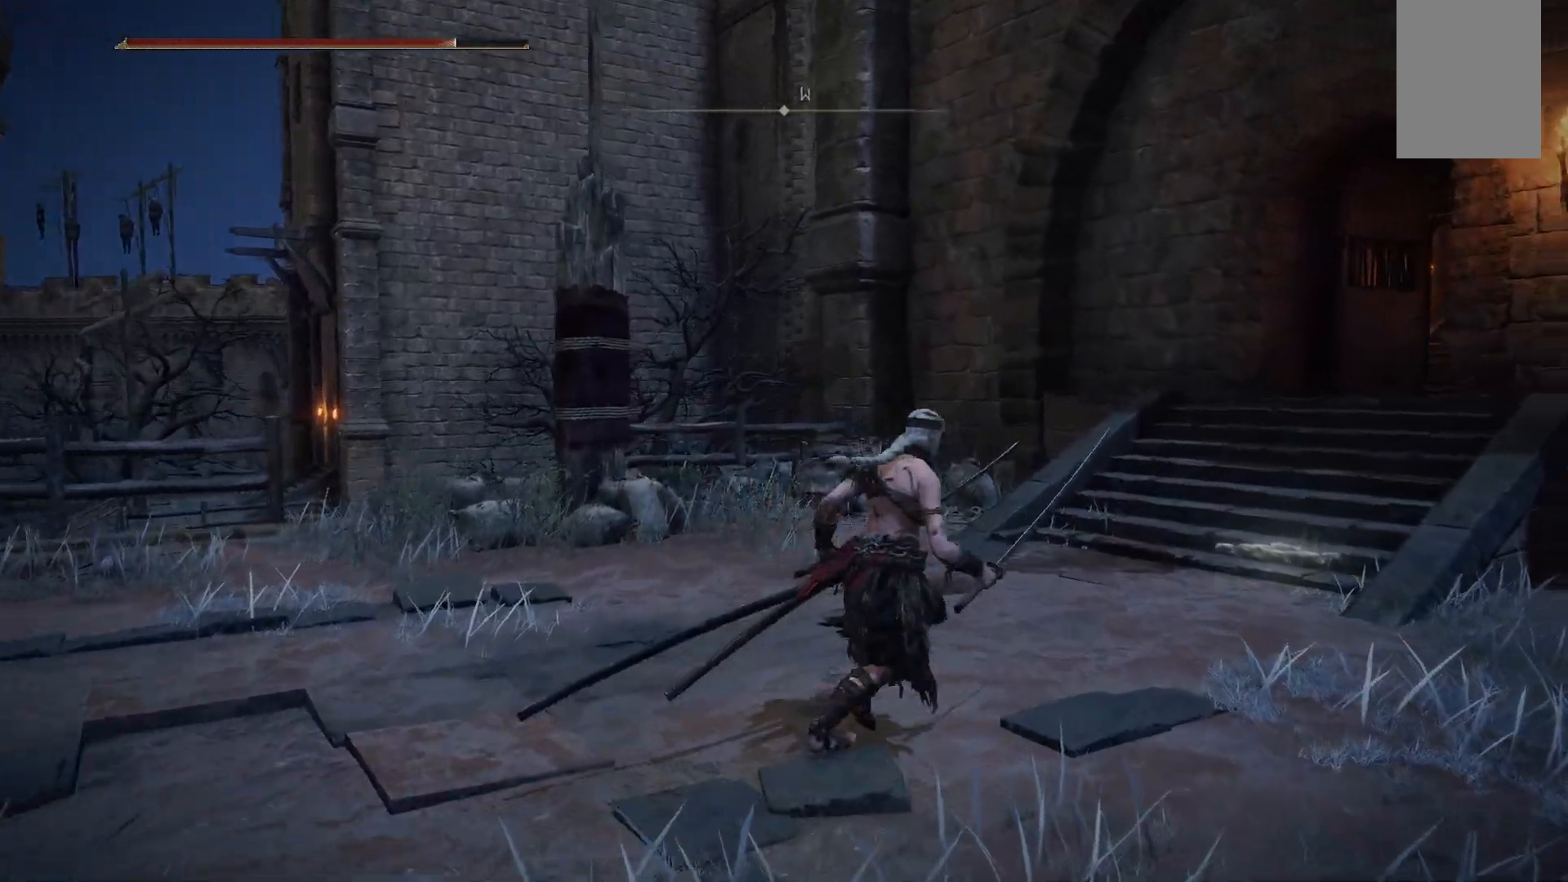
{"buttons": [], "left_stick": "up-right", "right_stick": "center", "events": []}
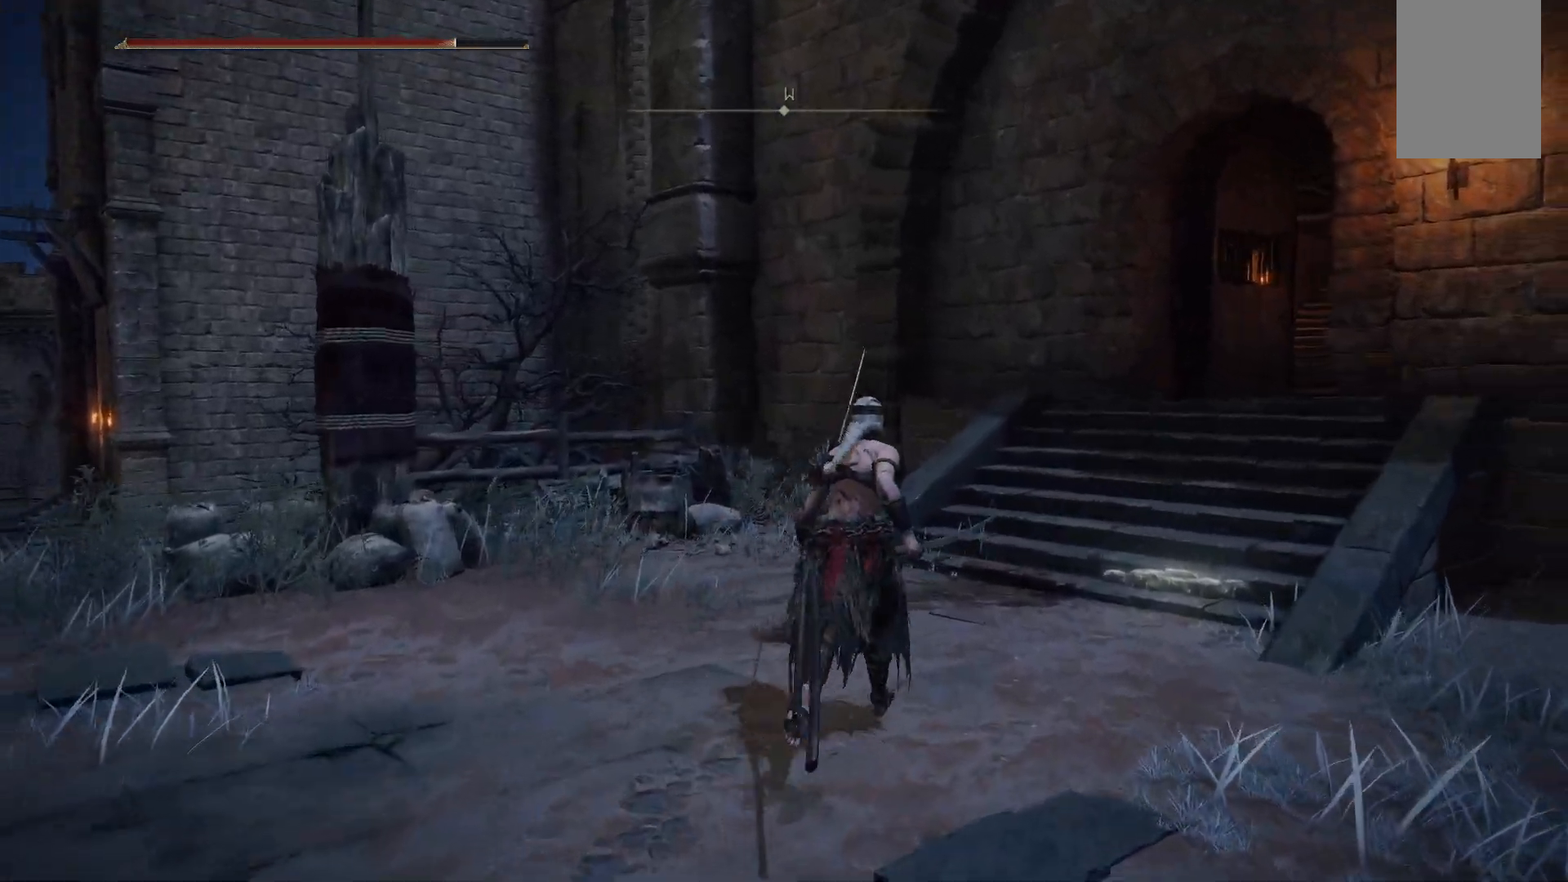
{"buttons": [], "left_stick": "up-right", "right_stick": "center", "events": []}
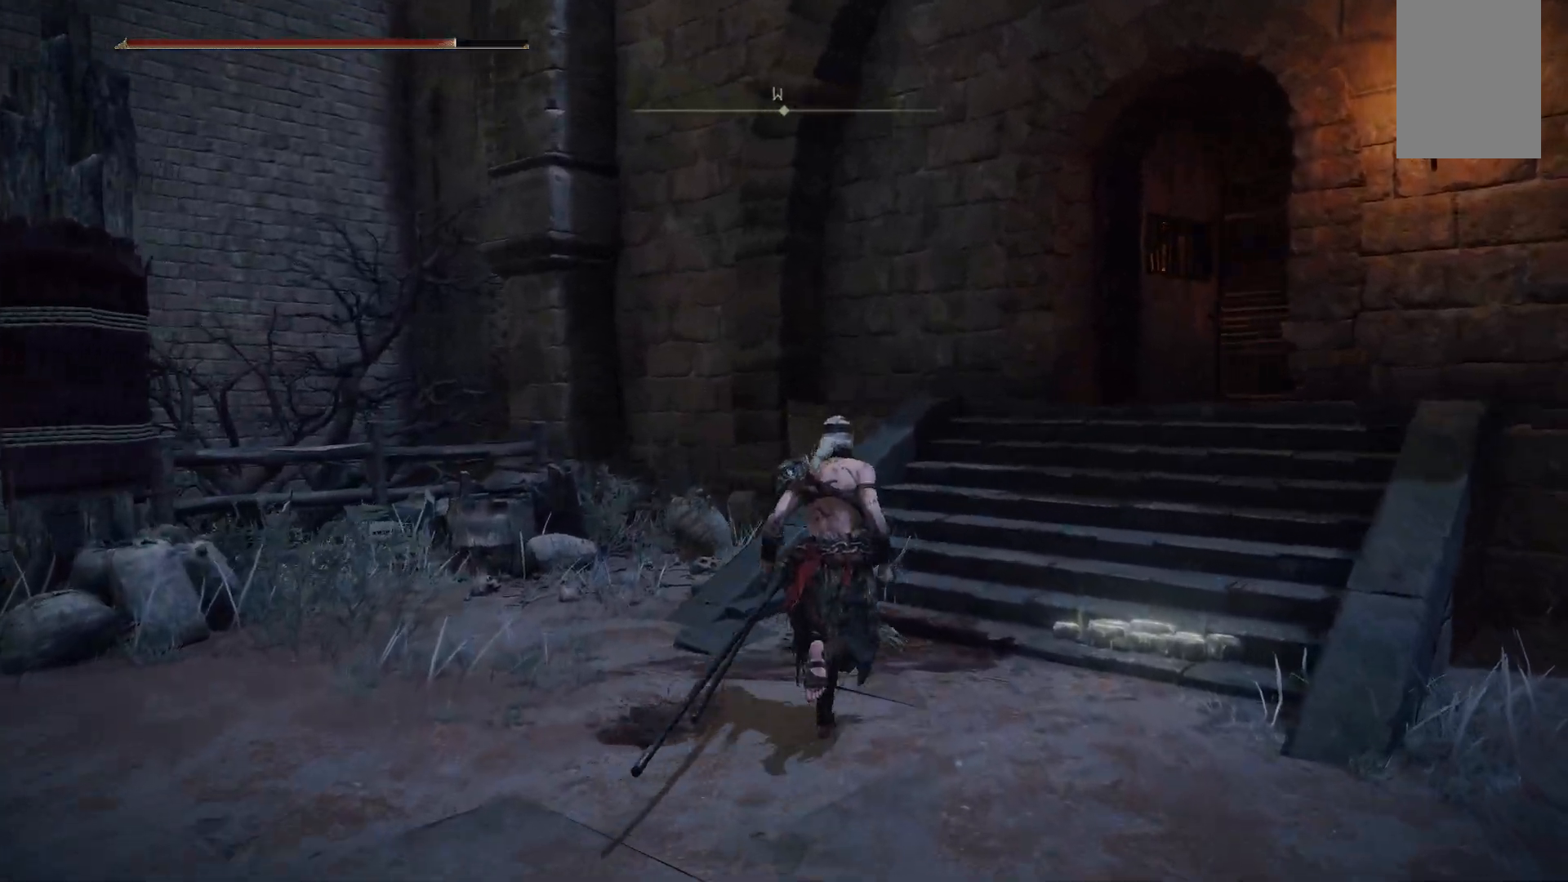
{"buttons": [], "left_stick": "up-right", "right_stick": "center", "events": []}
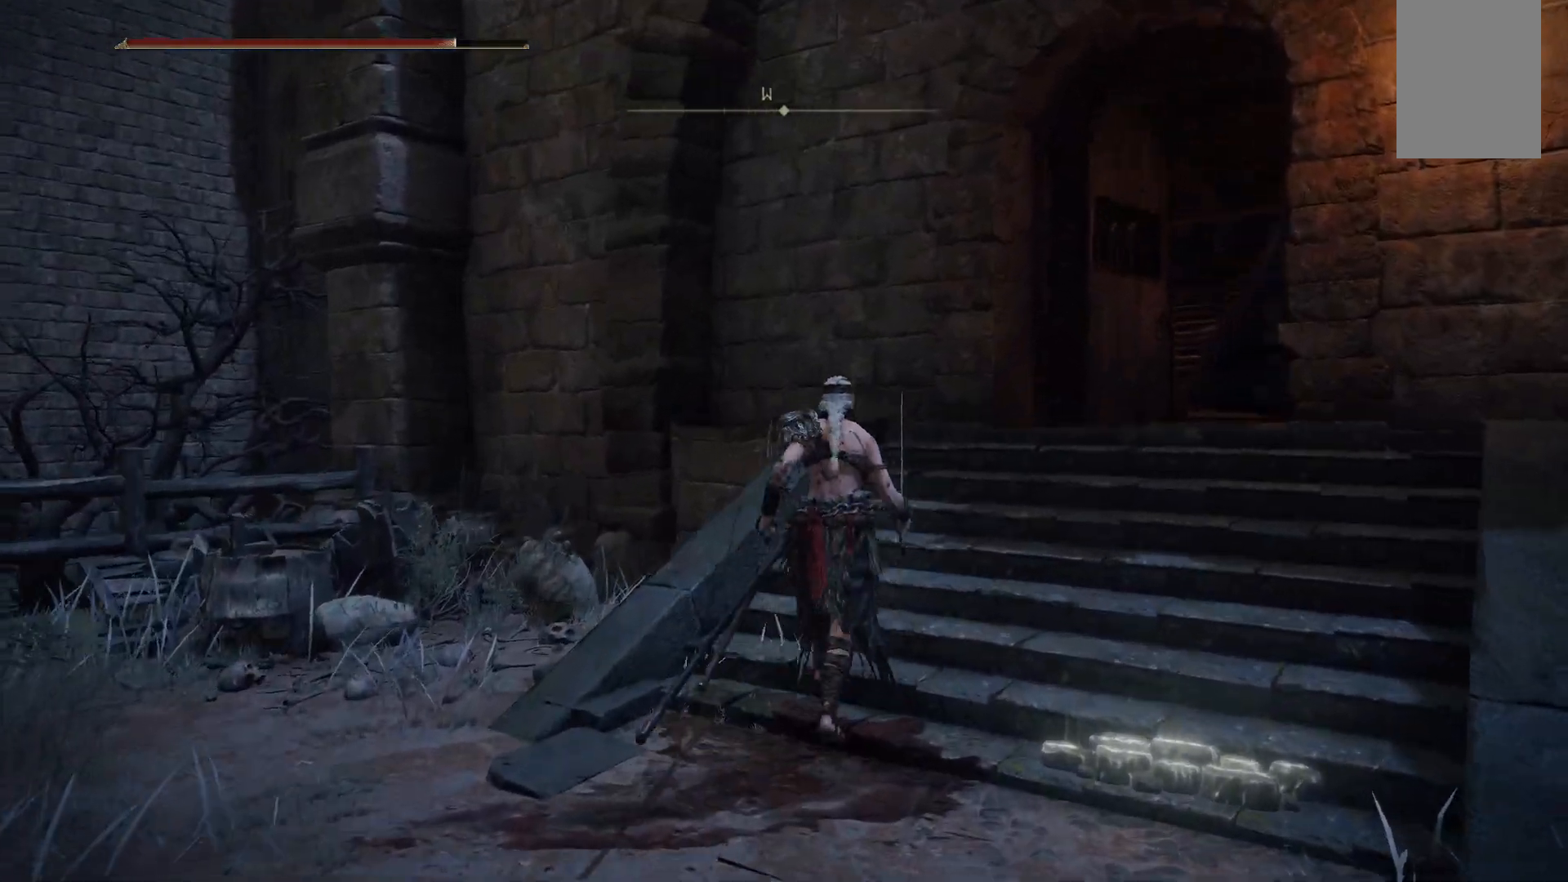
{"buttons": [], "left_stick": "center", "right_stick": "center", "events": [[233, "left_stick", "up"], [483, "left_stick", "center"]]}
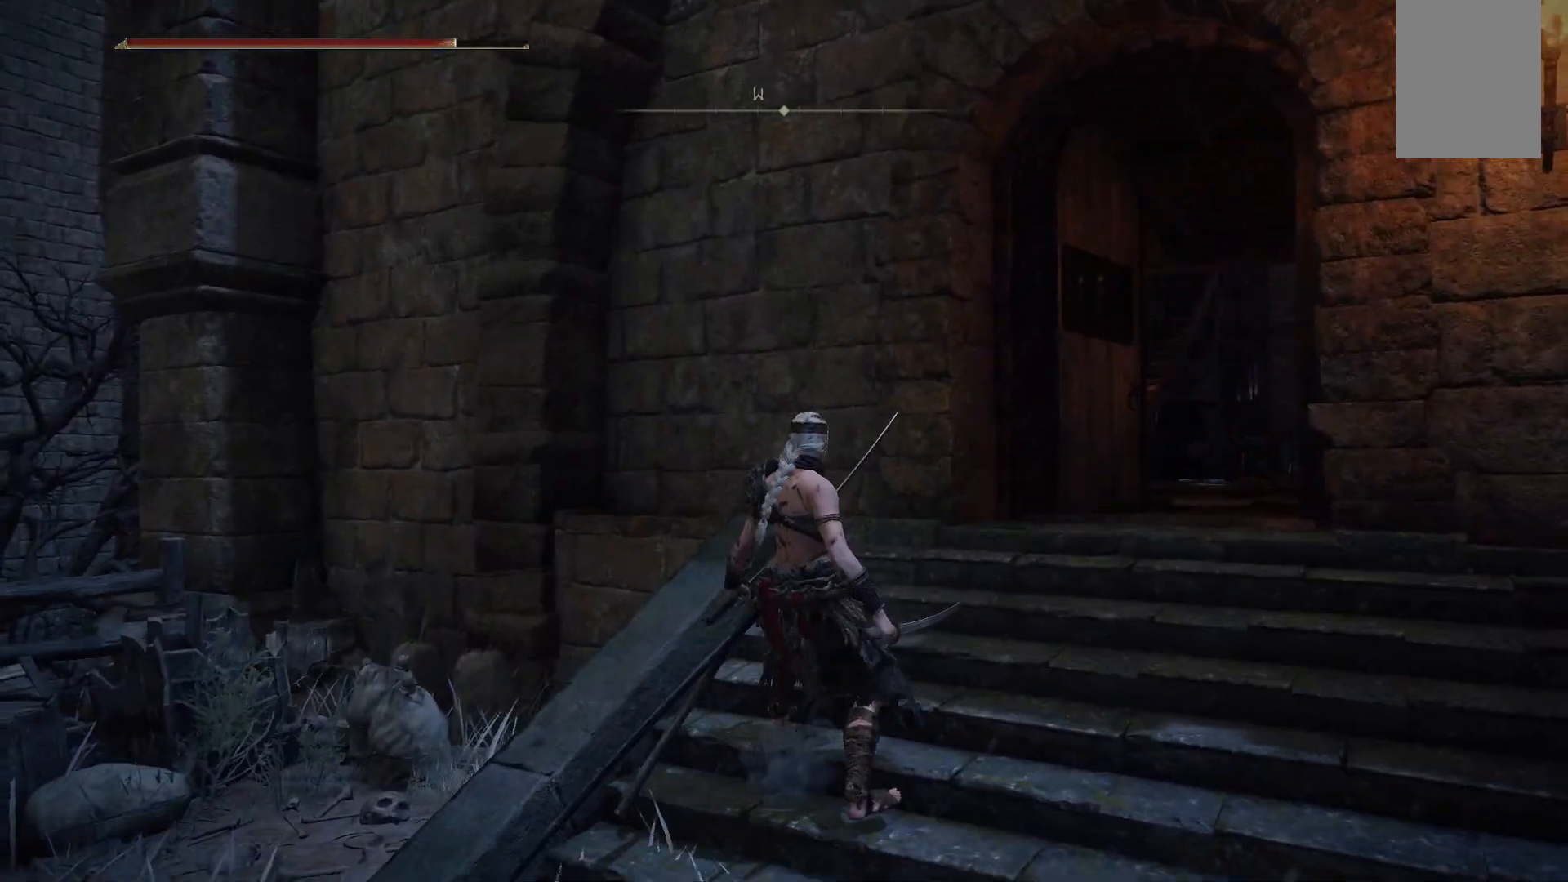
{"buttons": [], "left_stick": "center", "right_stick": "center", "events": []}
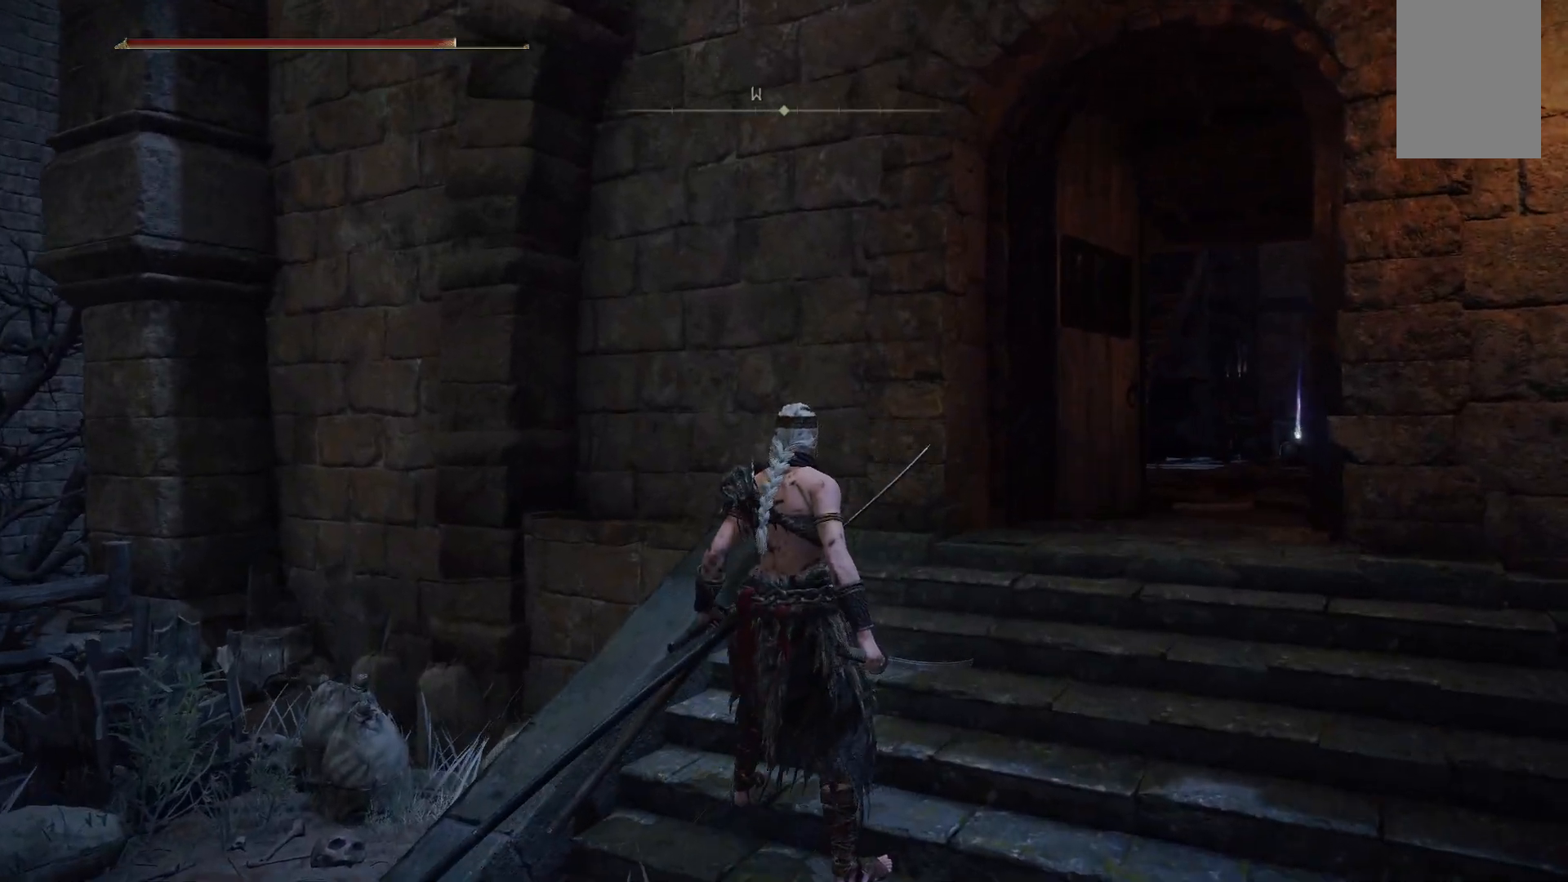
{"buttons": [], "left_stick": "center", "right_stick": "center", "events": []}
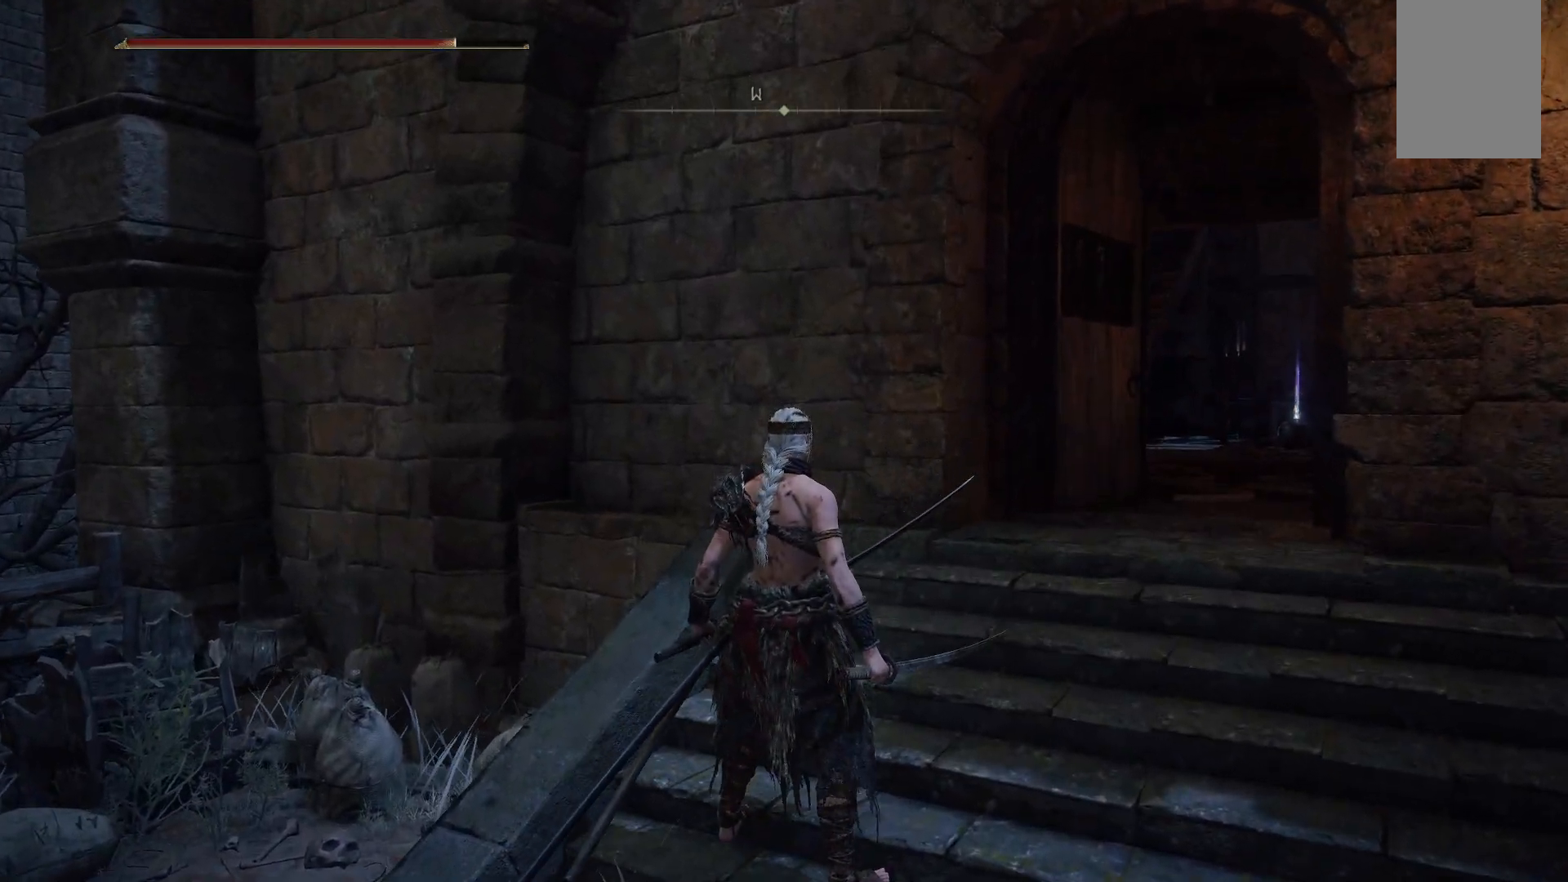
{"buttons": [], "left_stick": "center", "right_stick": "center", "events": []}
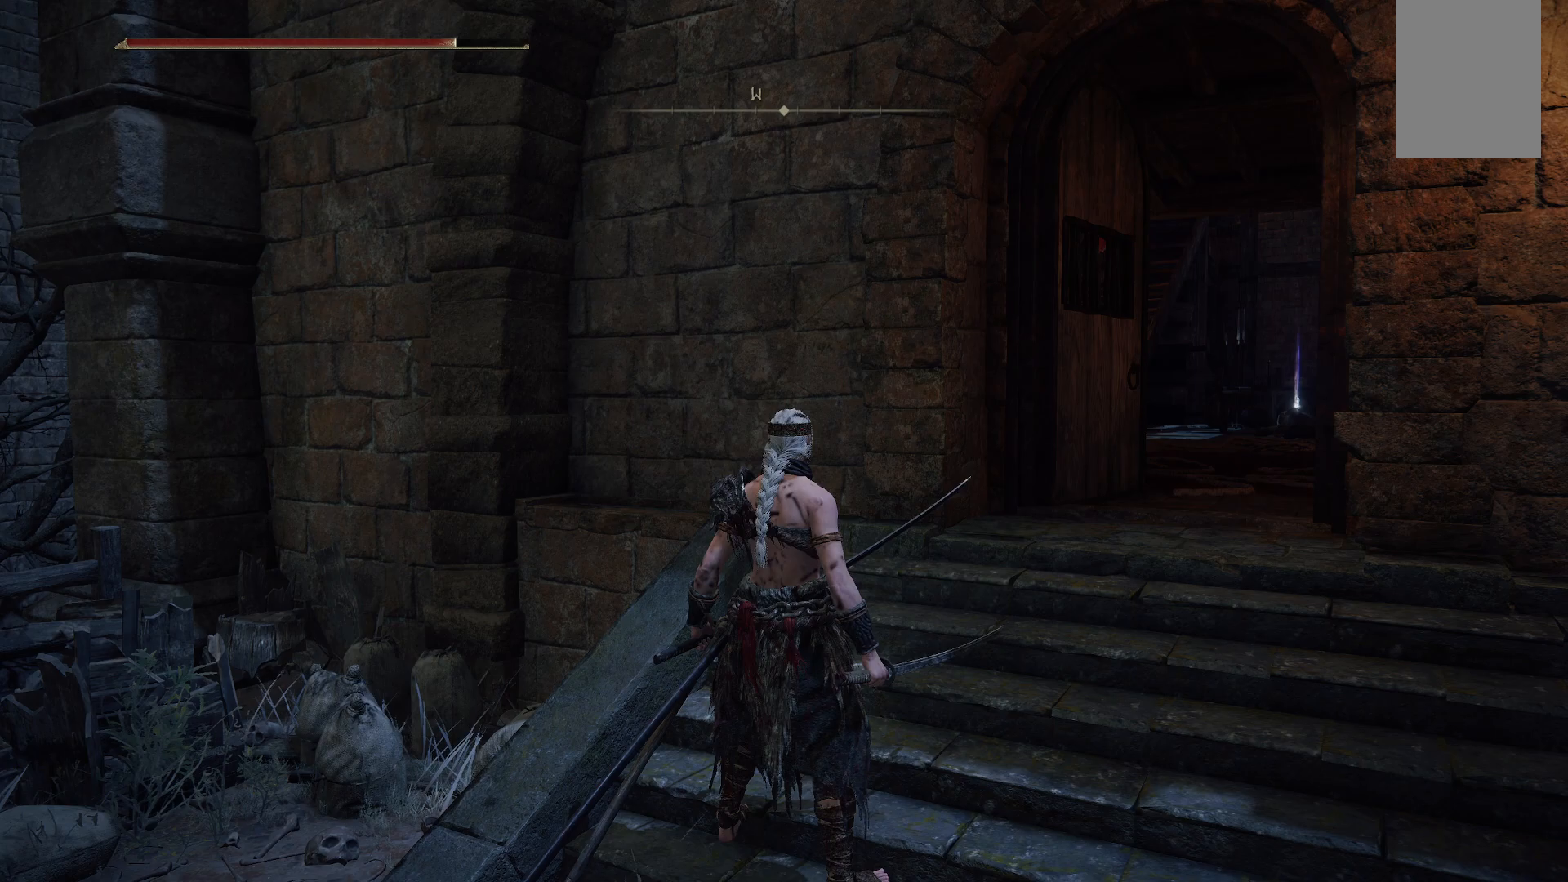
{"buttons": [], "left_stick": "center", "right_stick": "center", "events": []}
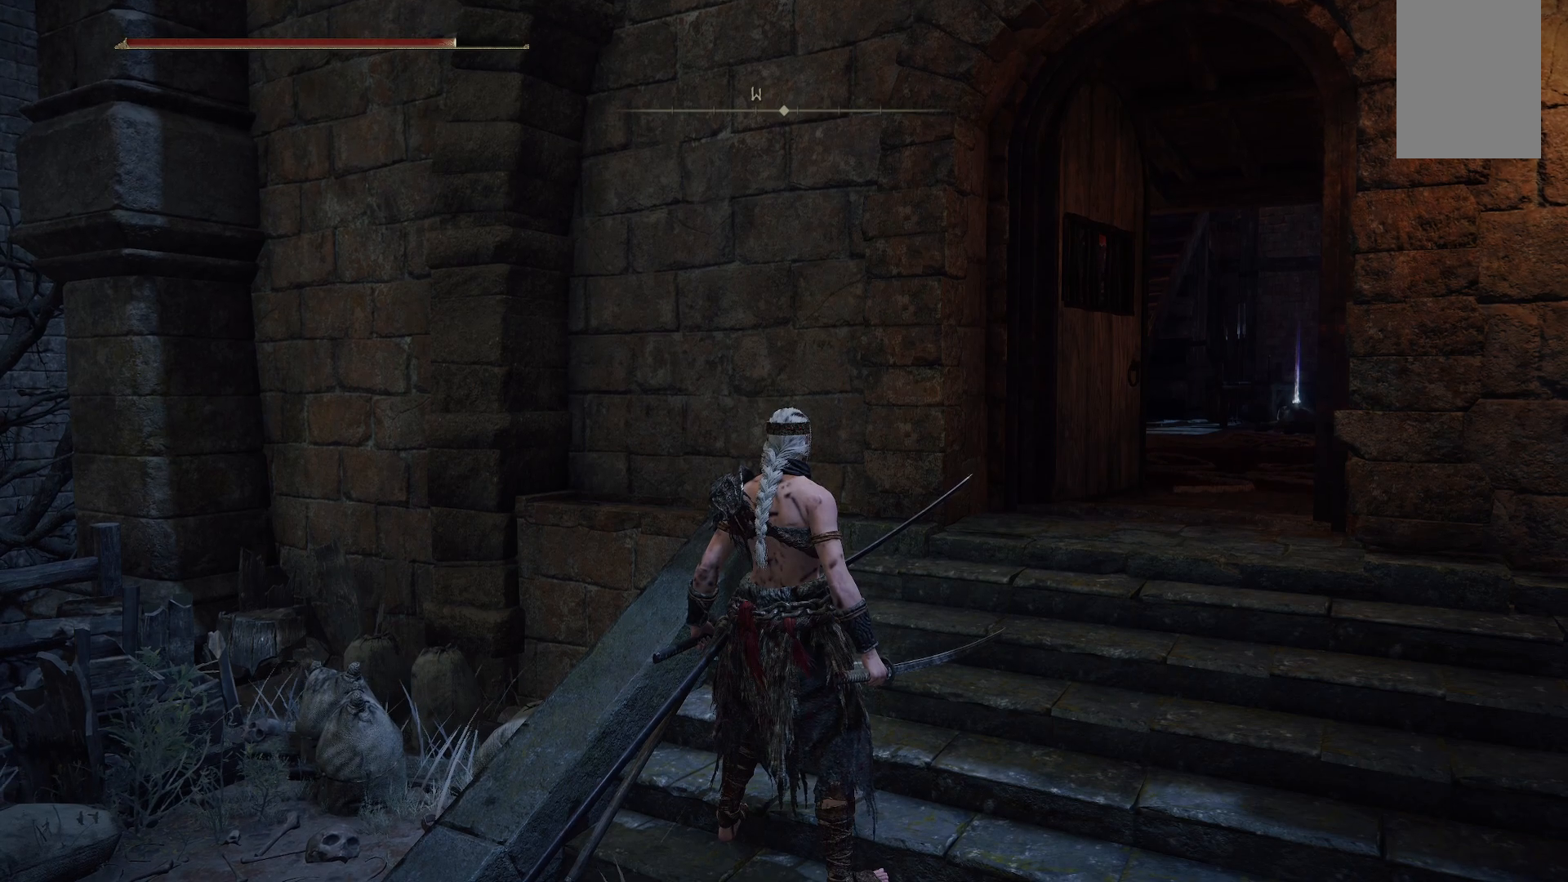
{"buttons": [], "left_stick": "center", "right_stick": "center", "events": []}
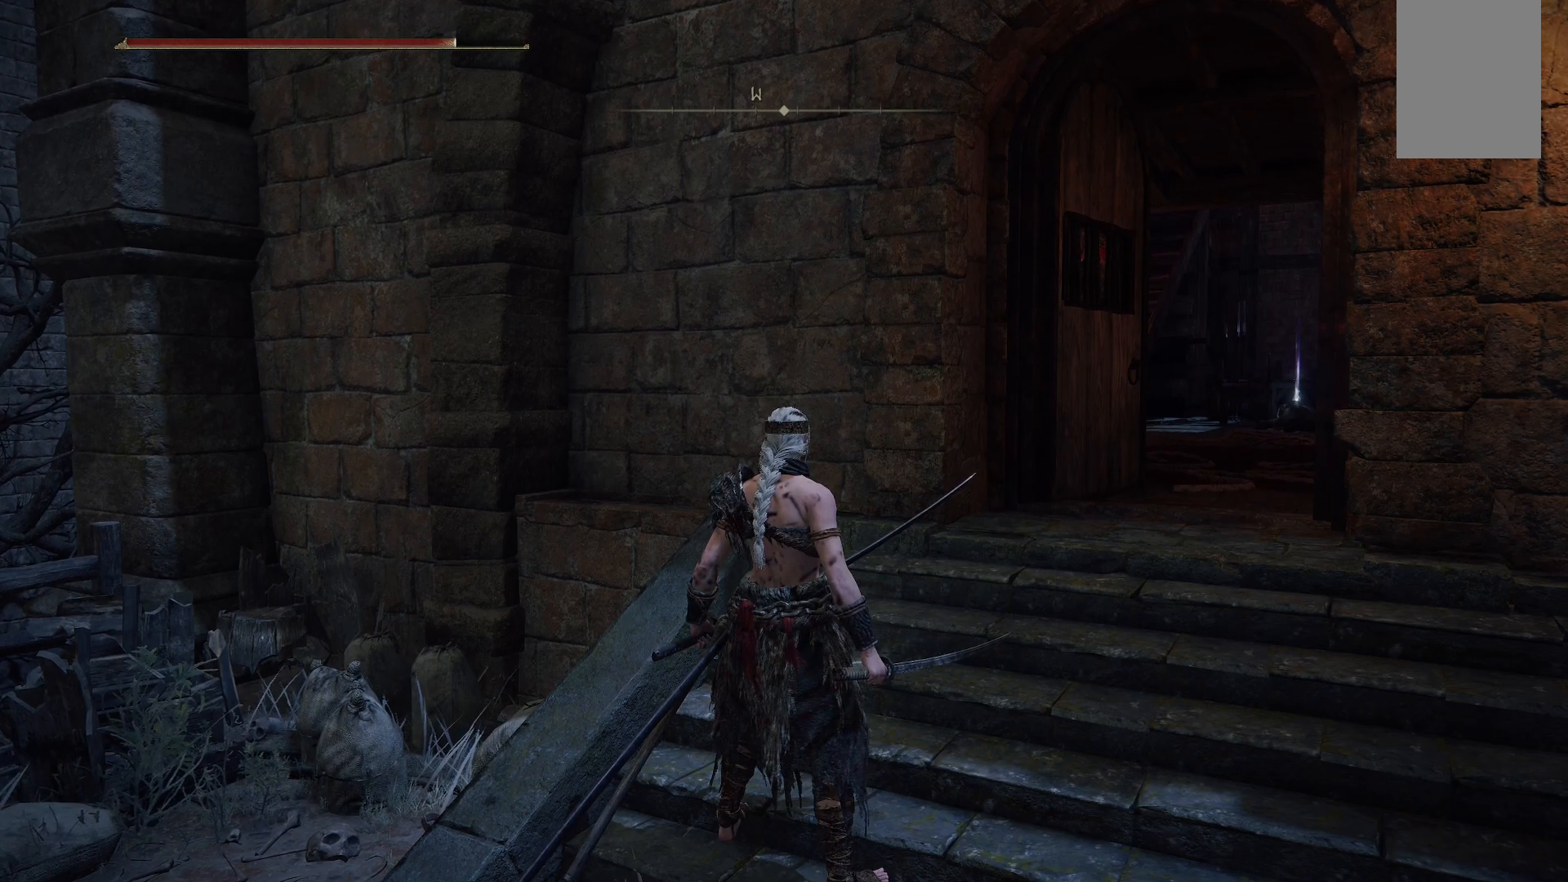
{"buttons": [], "left_stick": "center", "right_stick": "center", "events": []}
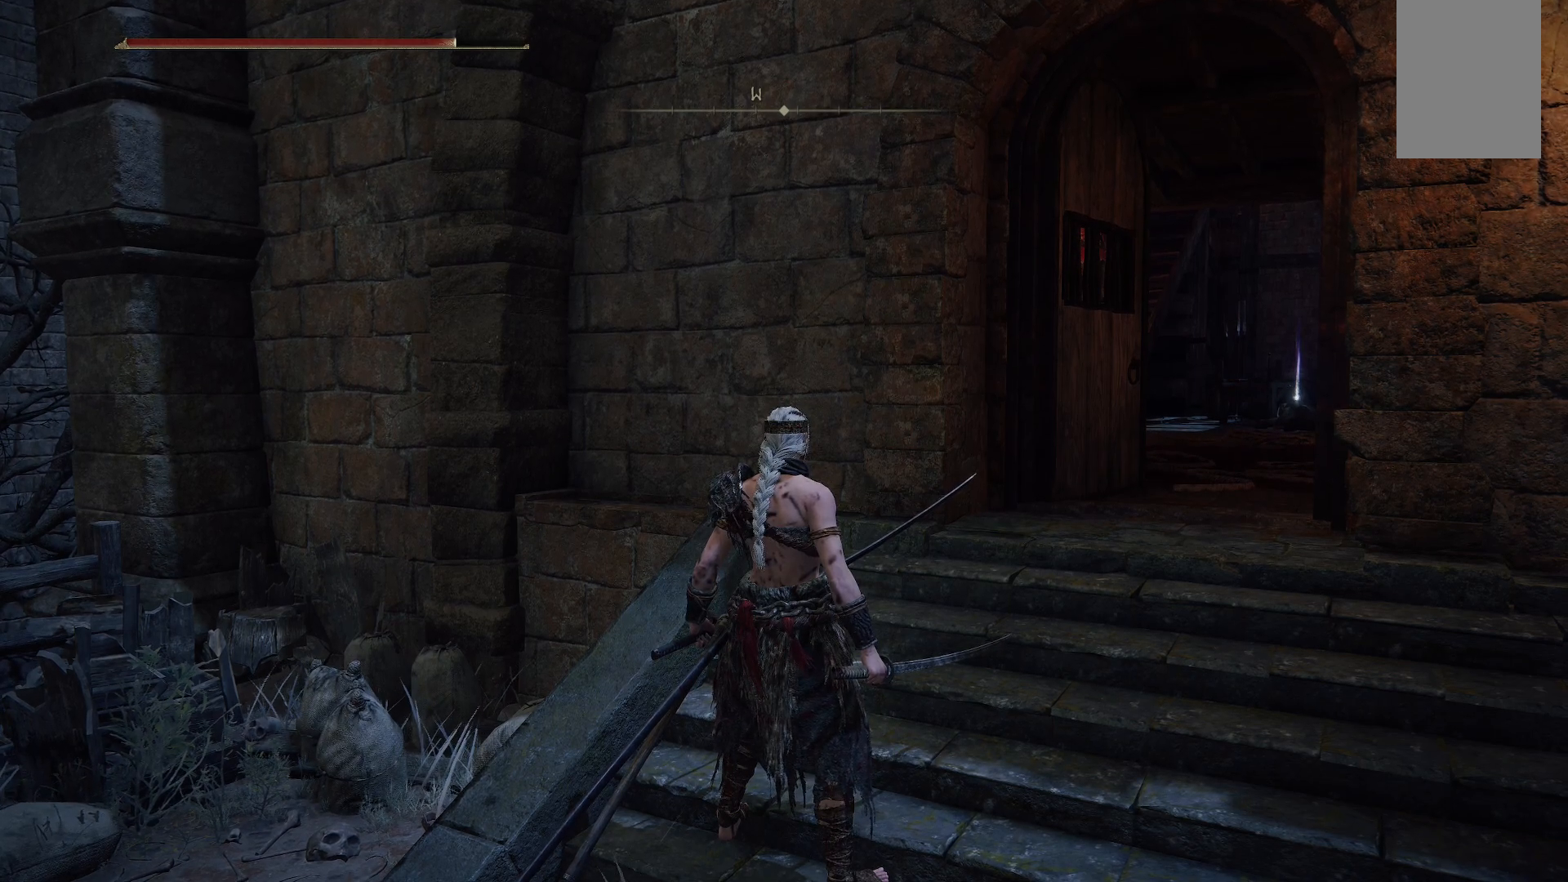
{"buttons": [], "left_stick": "center", "right_stick": "center", "events": []}
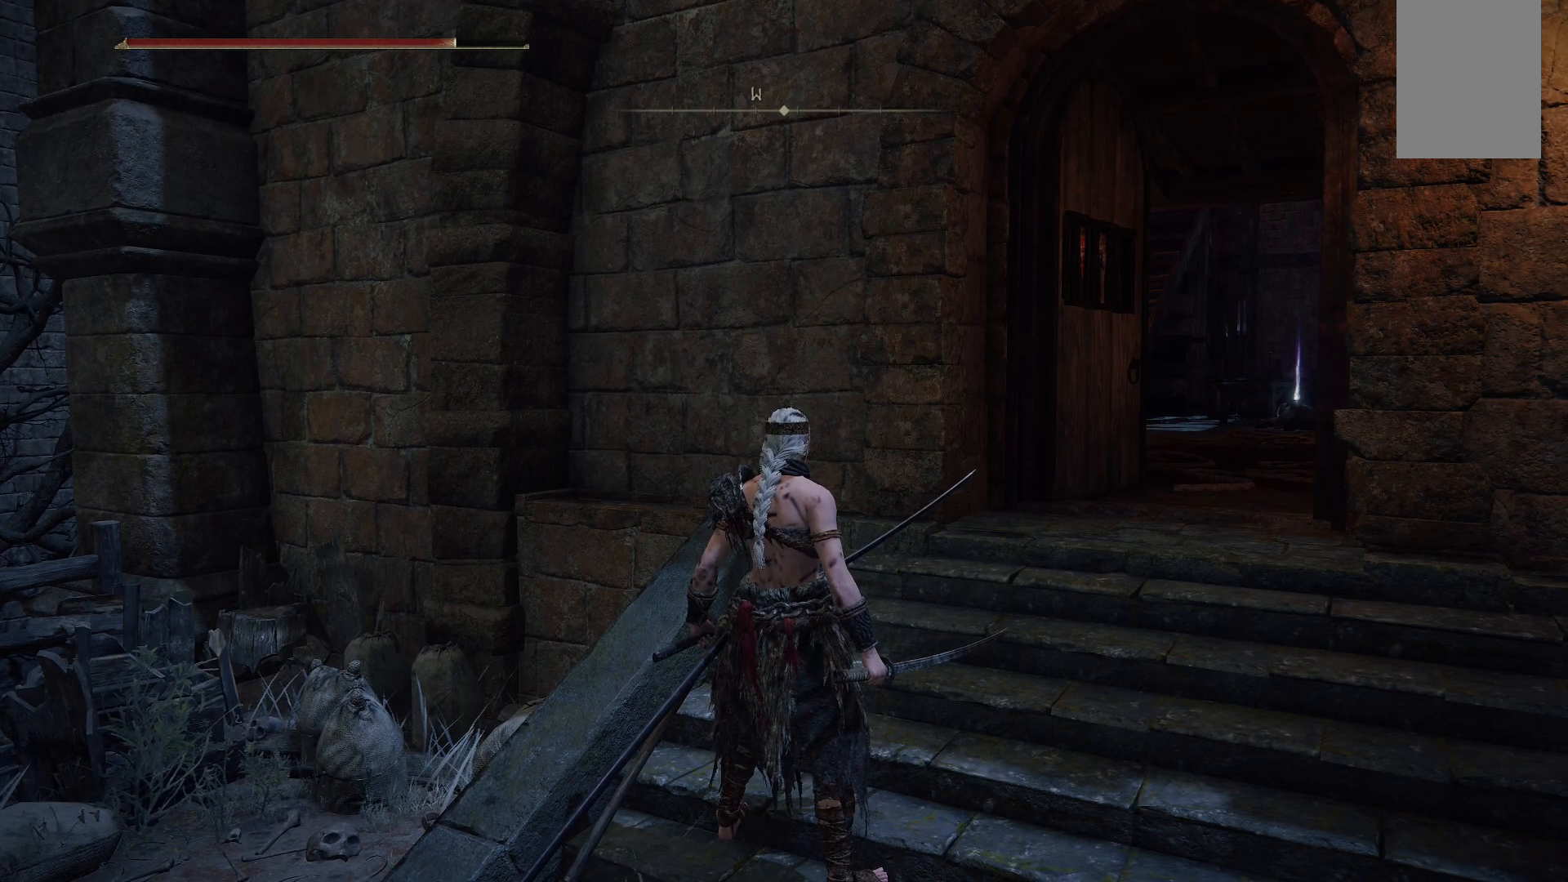
{"buttons": [], "left_stick": "down-right", "right_stick": "center", "events": [[17, "left_stick", "down-right"]]}
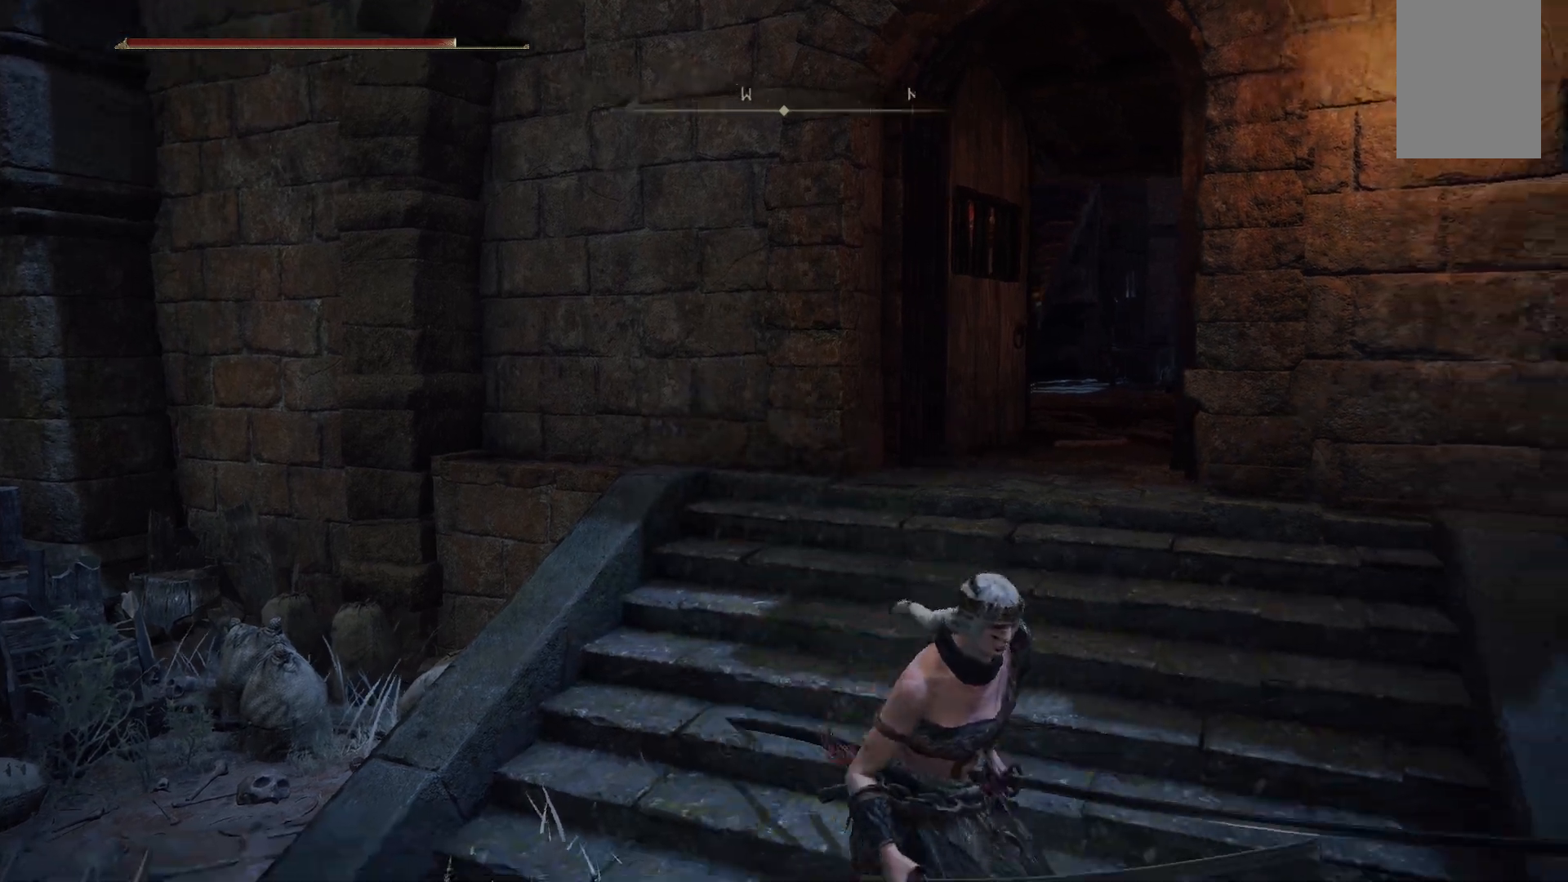
{"buttons": [], "left_stick": "center", "right_stick": "center", "events": [[400, "left_stick", "center"]]}
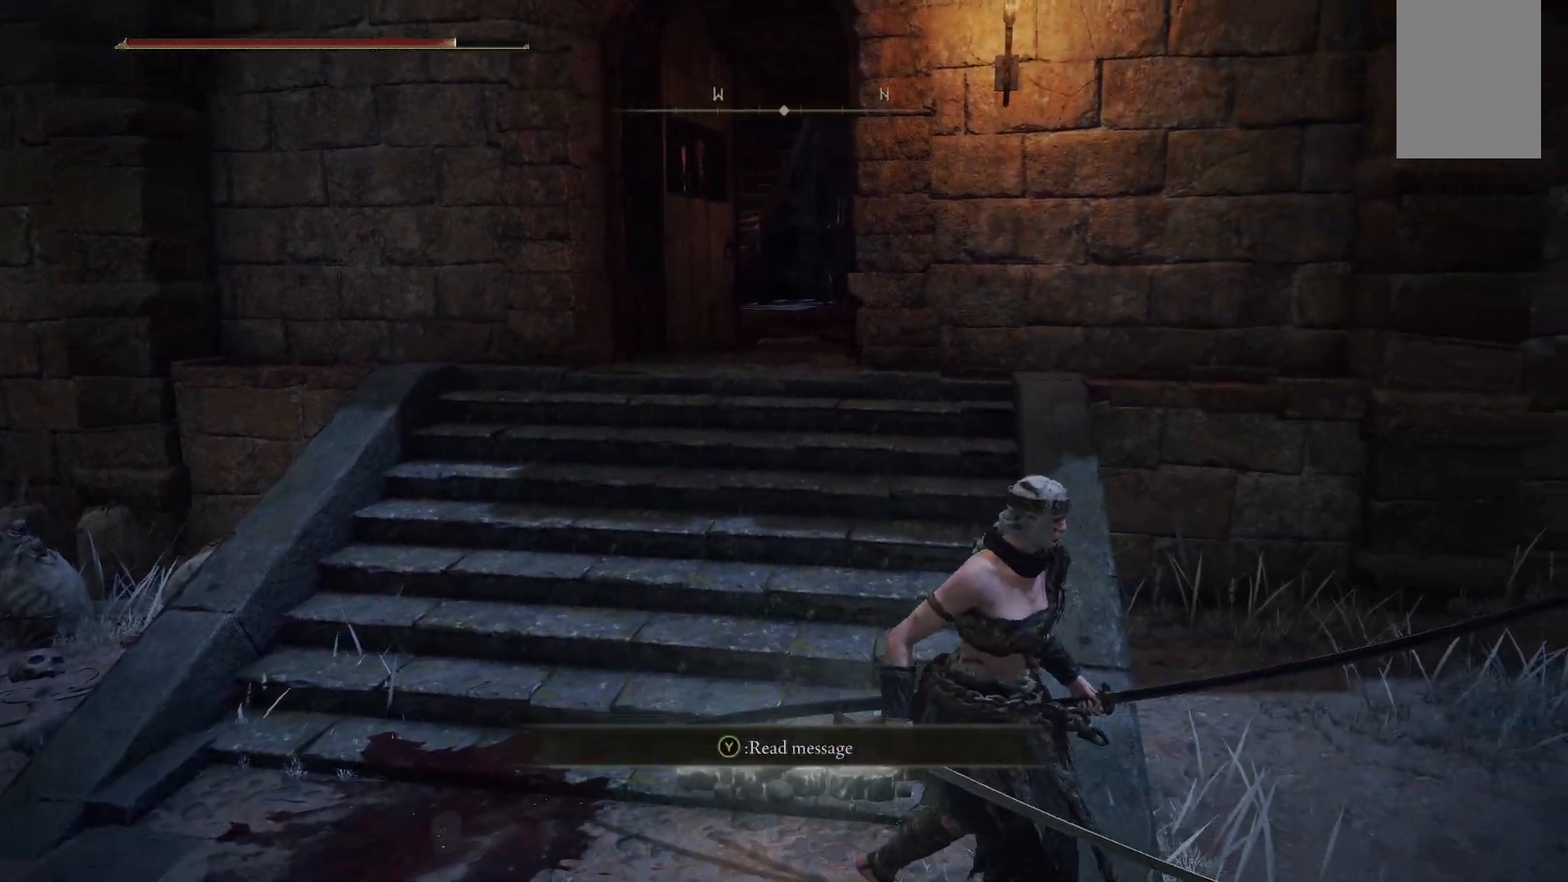
{"buttons": [], "left_stick": "center", "right_stick": "left", "events": [[367, "right_stick", "left"]]}
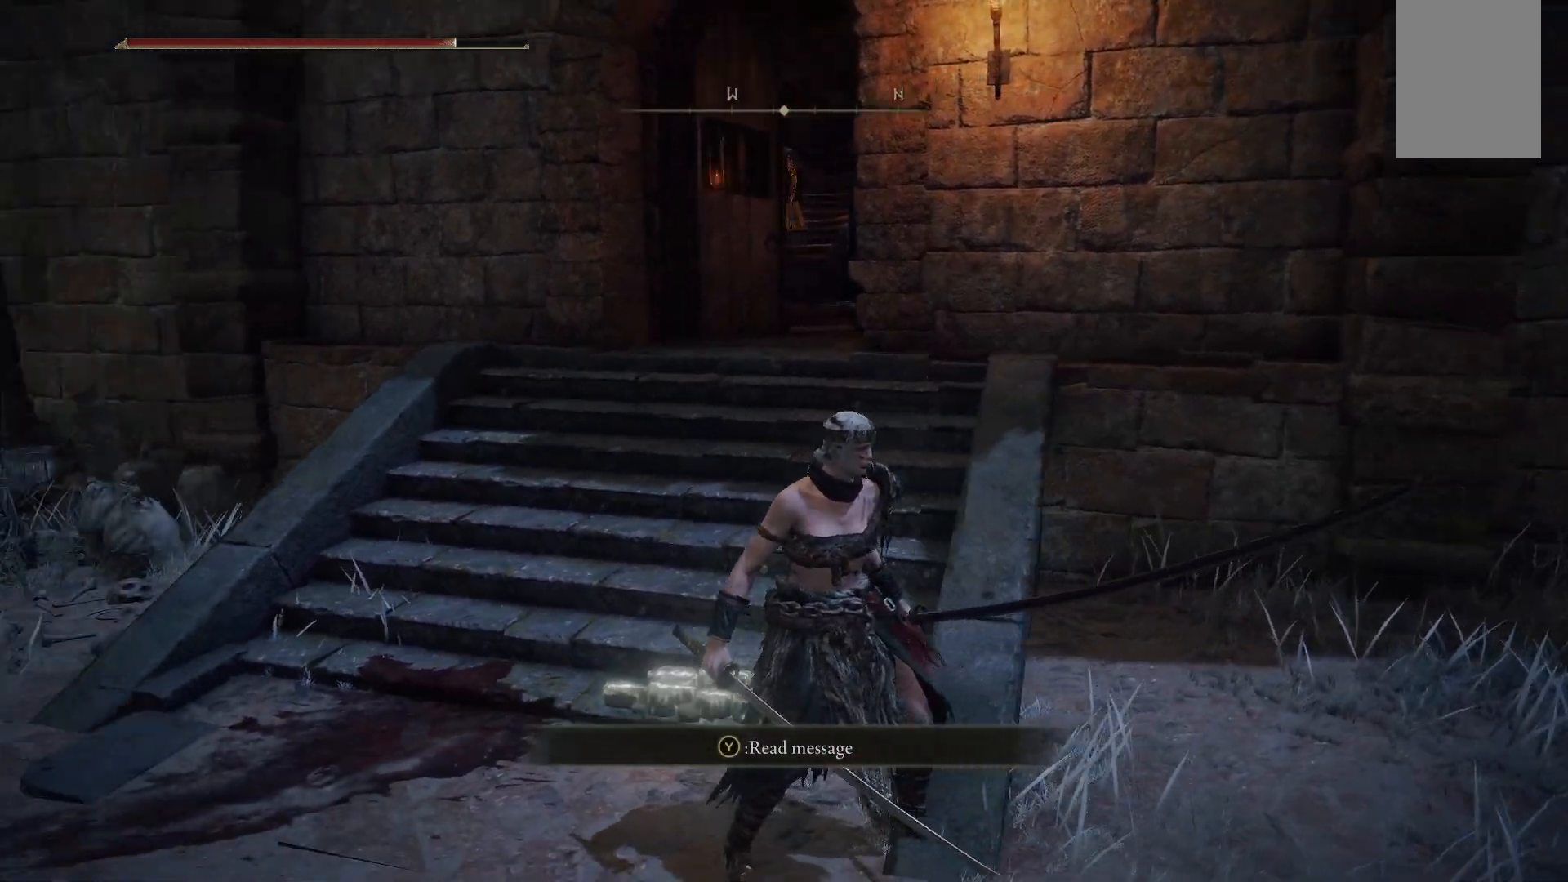
{"buttons": ["Y"], "left_stick": "up", "right_stick": "center", "events": [[200, "left_stick", "up"], [250, "right_stick", "center"], [417, "Y", "down"]]}
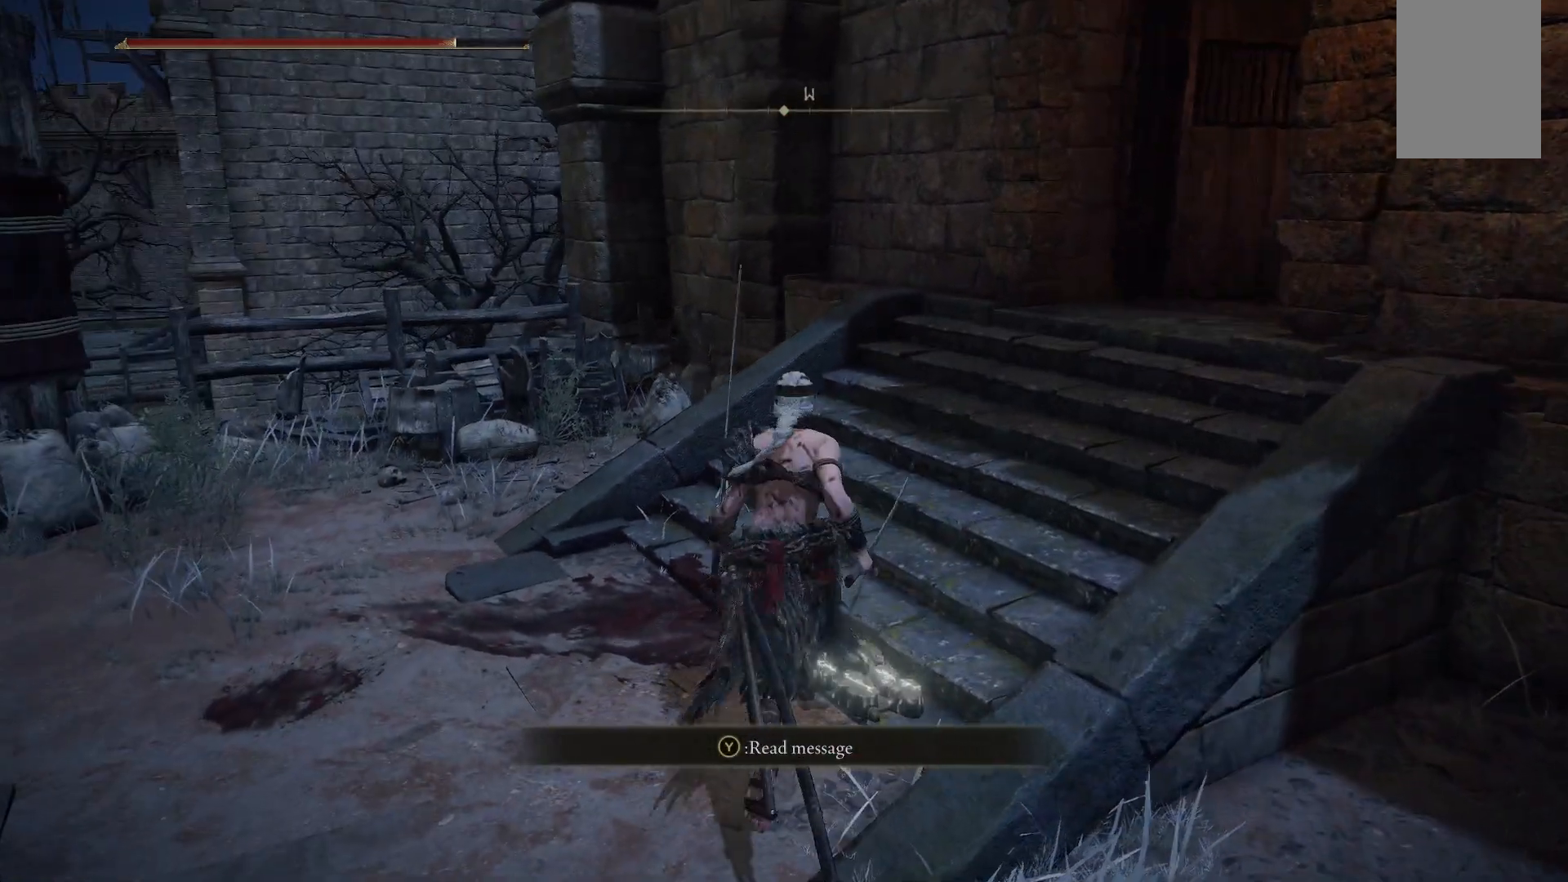
{"buttons": [], "left_stick": "center", "right_stick": "center", "events": [[50, "Y", "up"], [117, "left_stick", "center"]]}